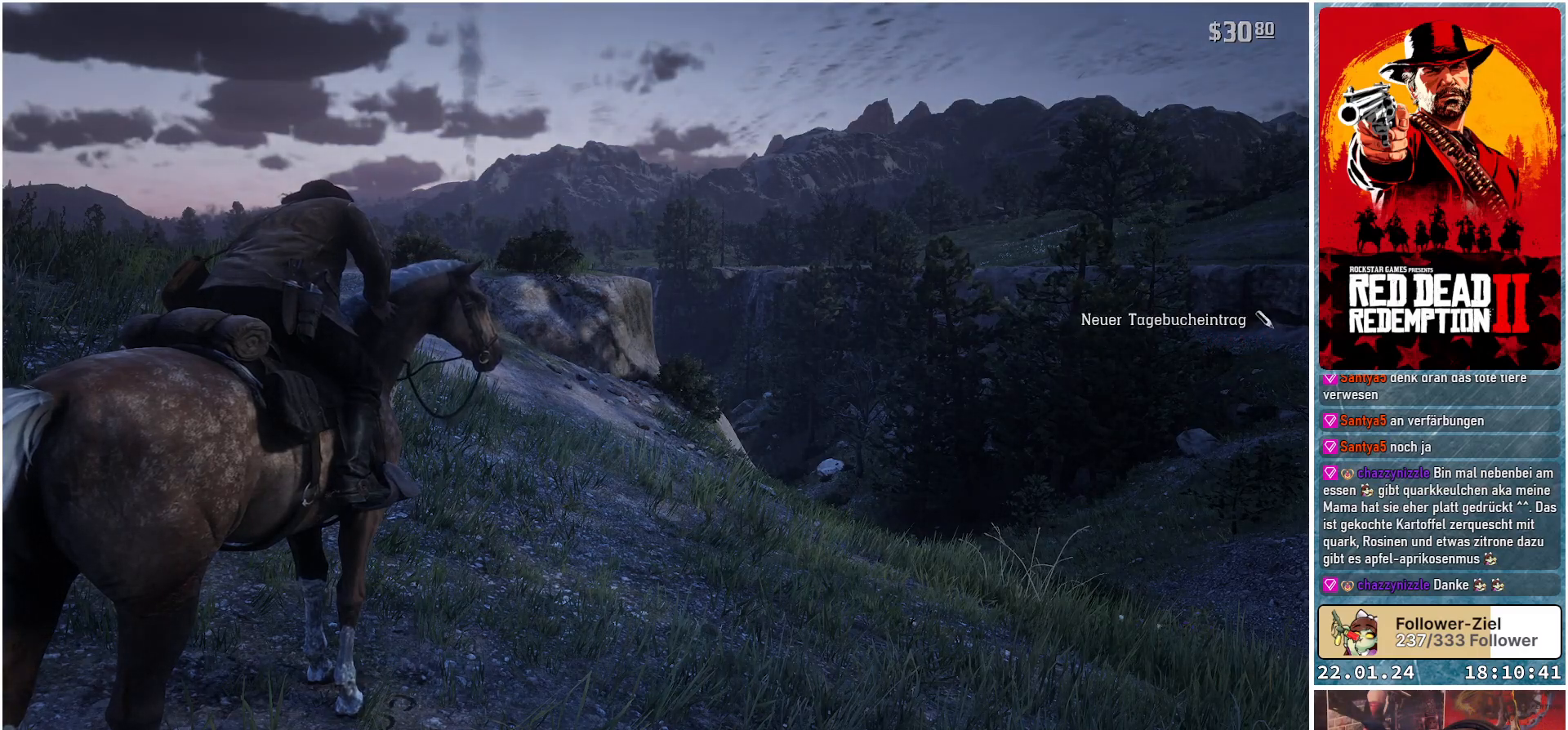
Gameplay with a controller (Xbox layout); each line is a JSON object with the inputs held at the frame after it. "events" lists button and stick changes between this image and that frame as [ms after this image, input, new state], when the widget could be followed in between.
{"buttons": [], "left_stick": "center", "right_stick": "right", "events": [[384, "right_stick", "right"]]}
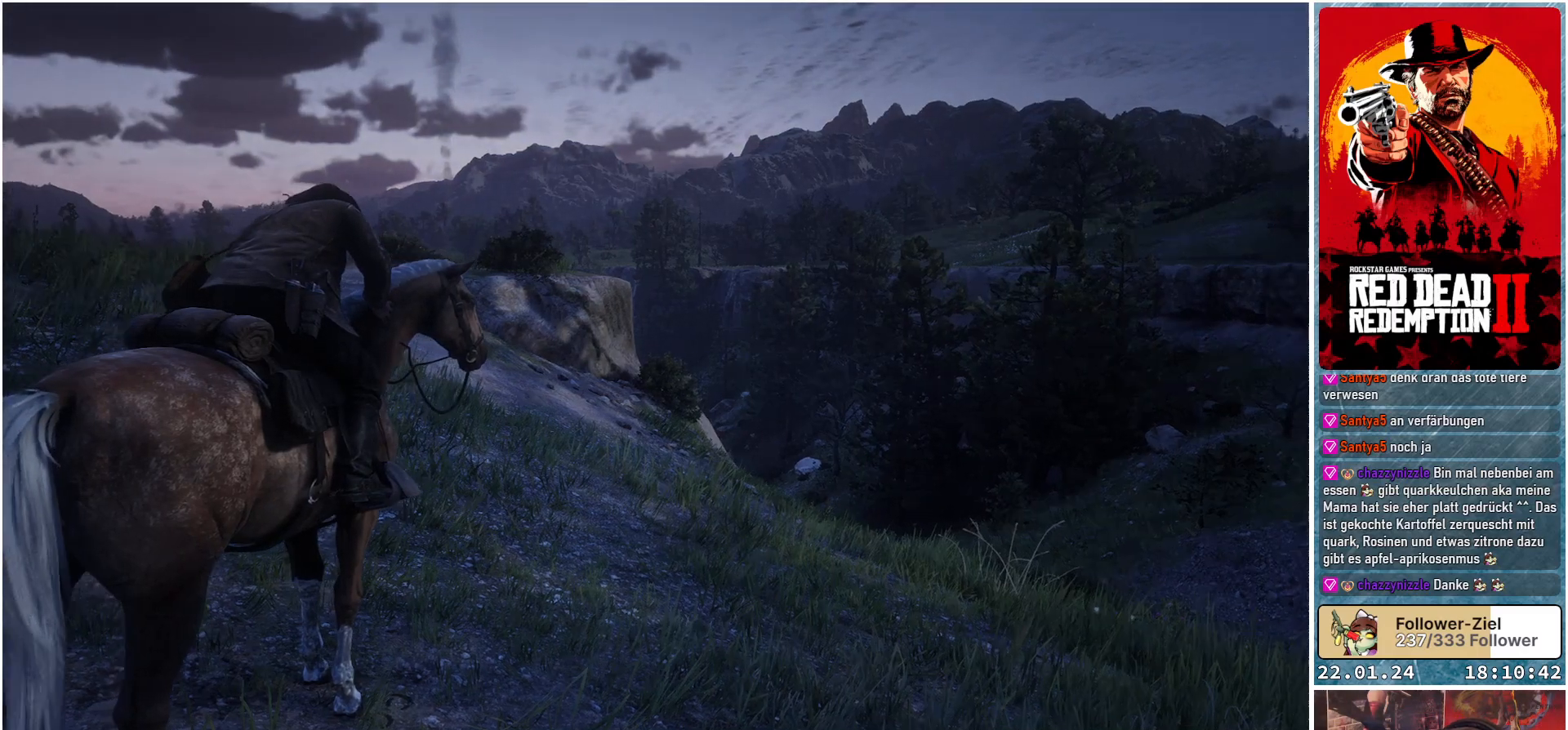
{"buttons": [], "left_stick": "center", "right_stick": "right", "events": []}
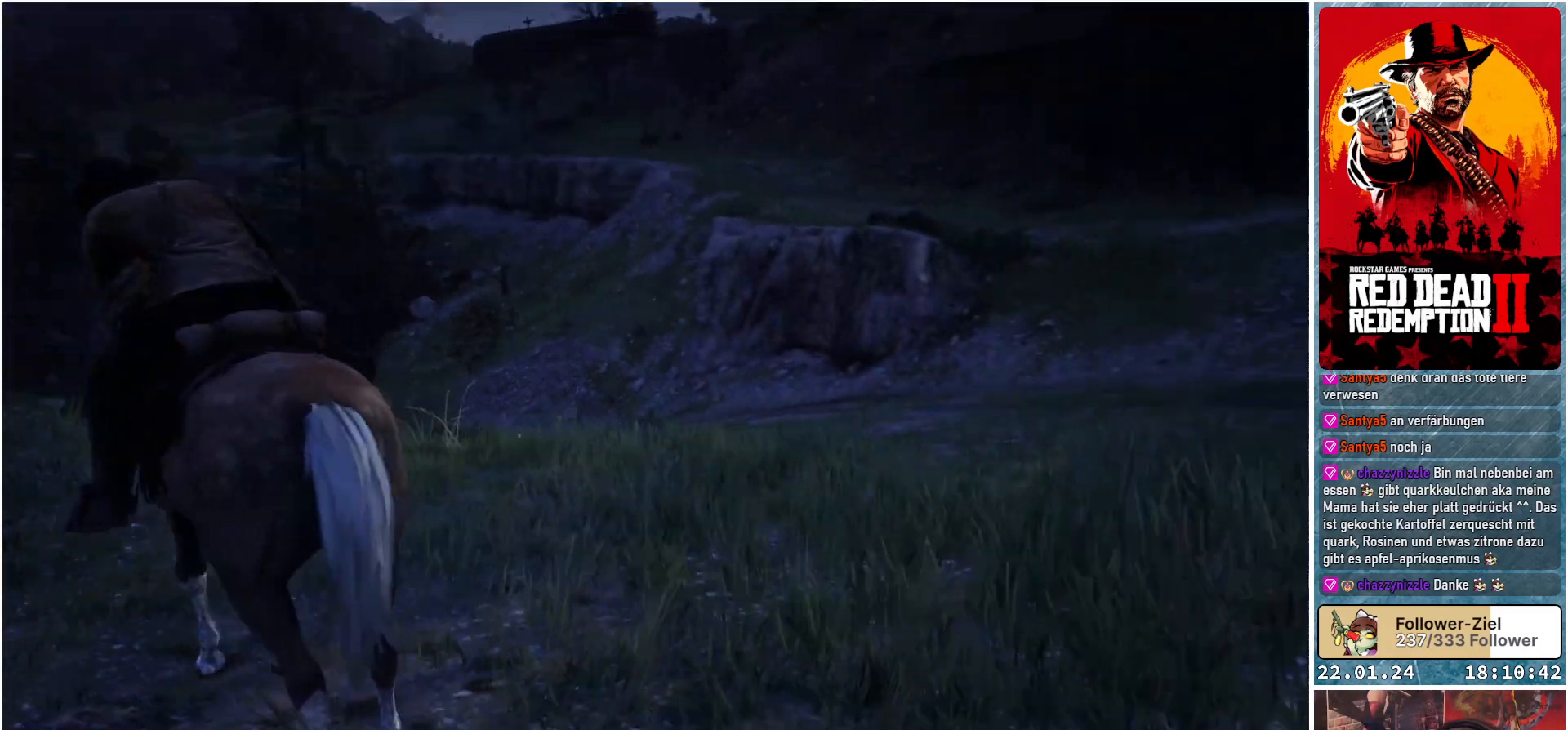
{"buttons": [], "left_stick": "center", "right_stick": "left", "events": [[300, "right_stick", "center"], [384, "right_stick", "left"]]}
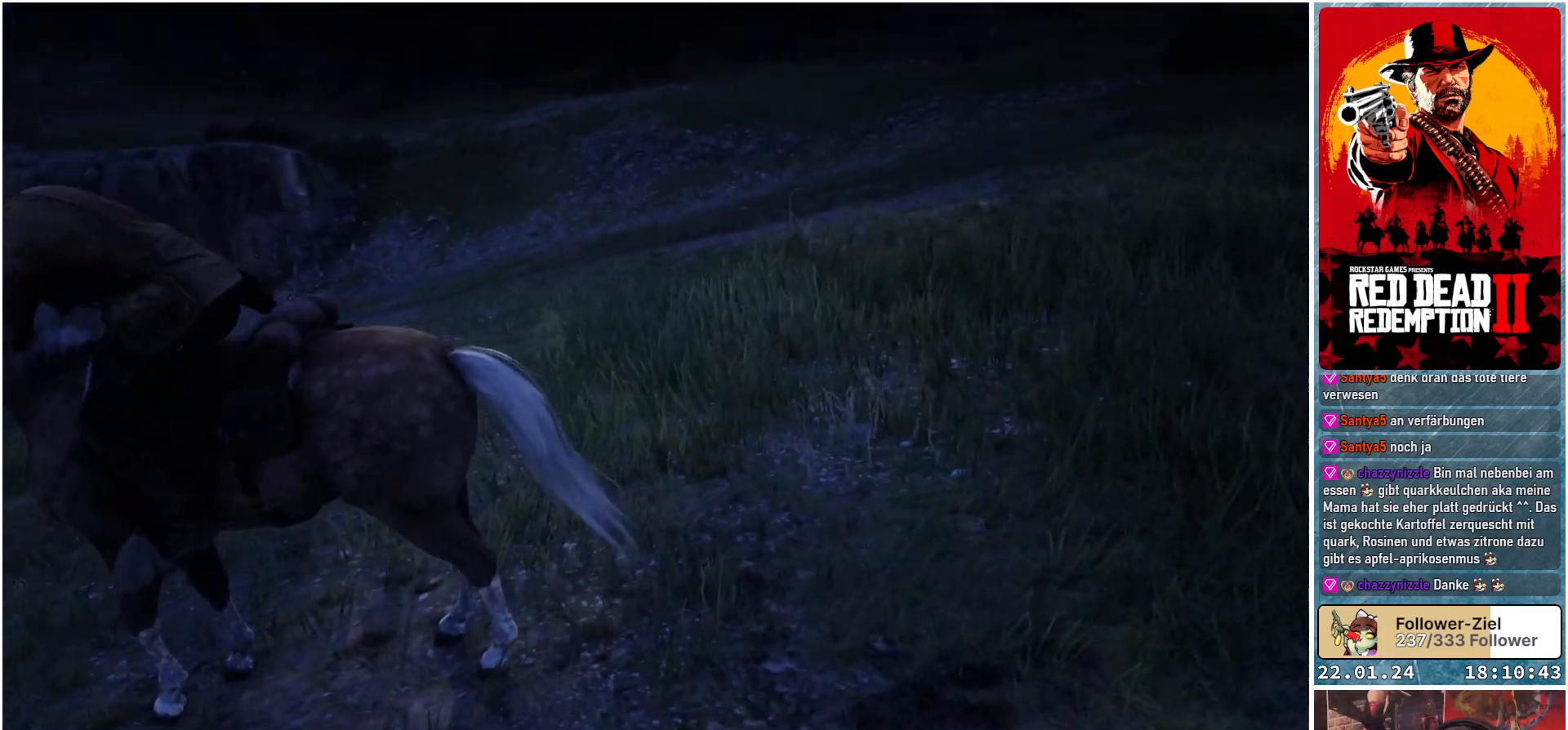
{"buttons": [], "left_stick": "center", "right_stick": "left", "events": []}
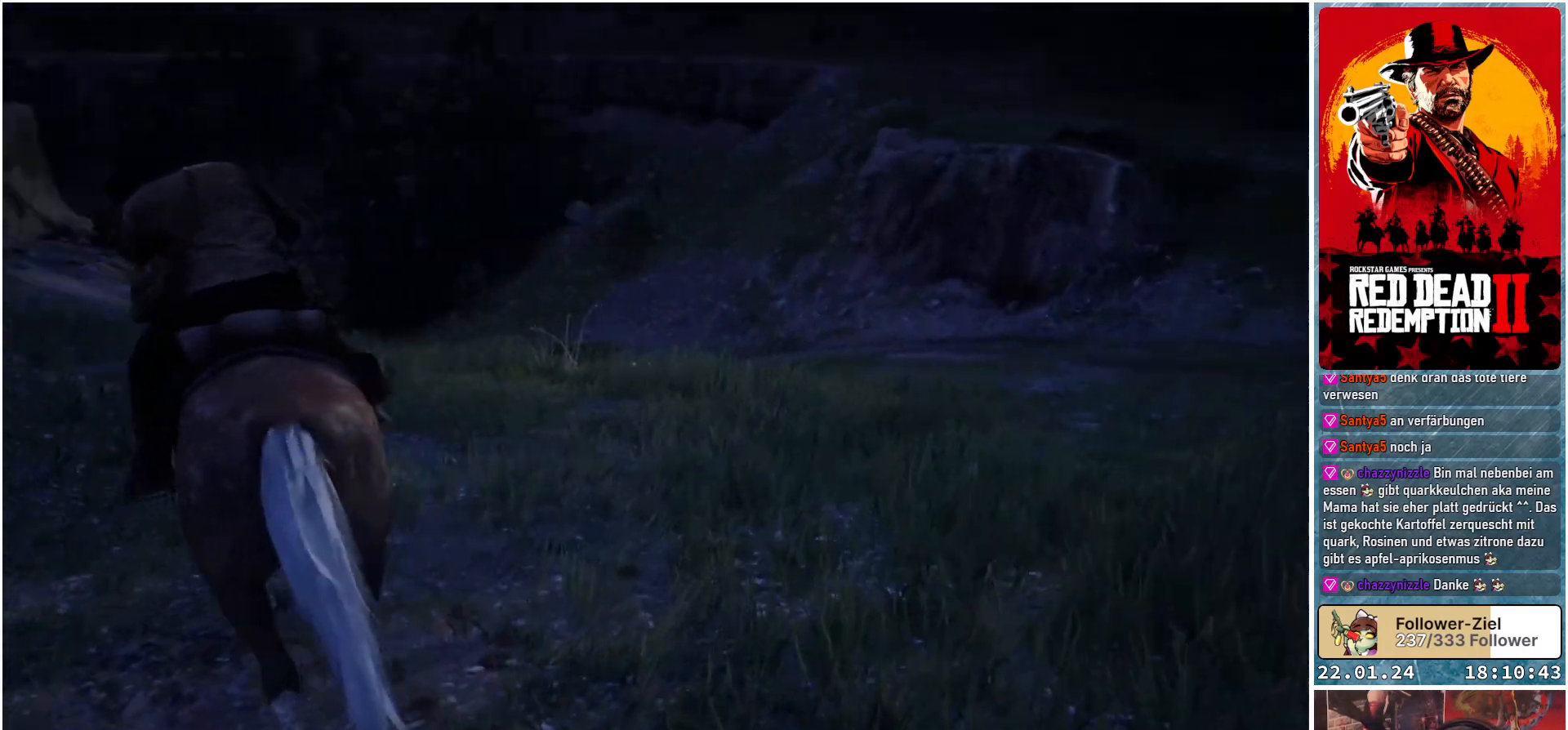
{"buttons": [], "left_stick": "center", "right_stick": "center", "events": [[284, "right_stick", "center"]]}
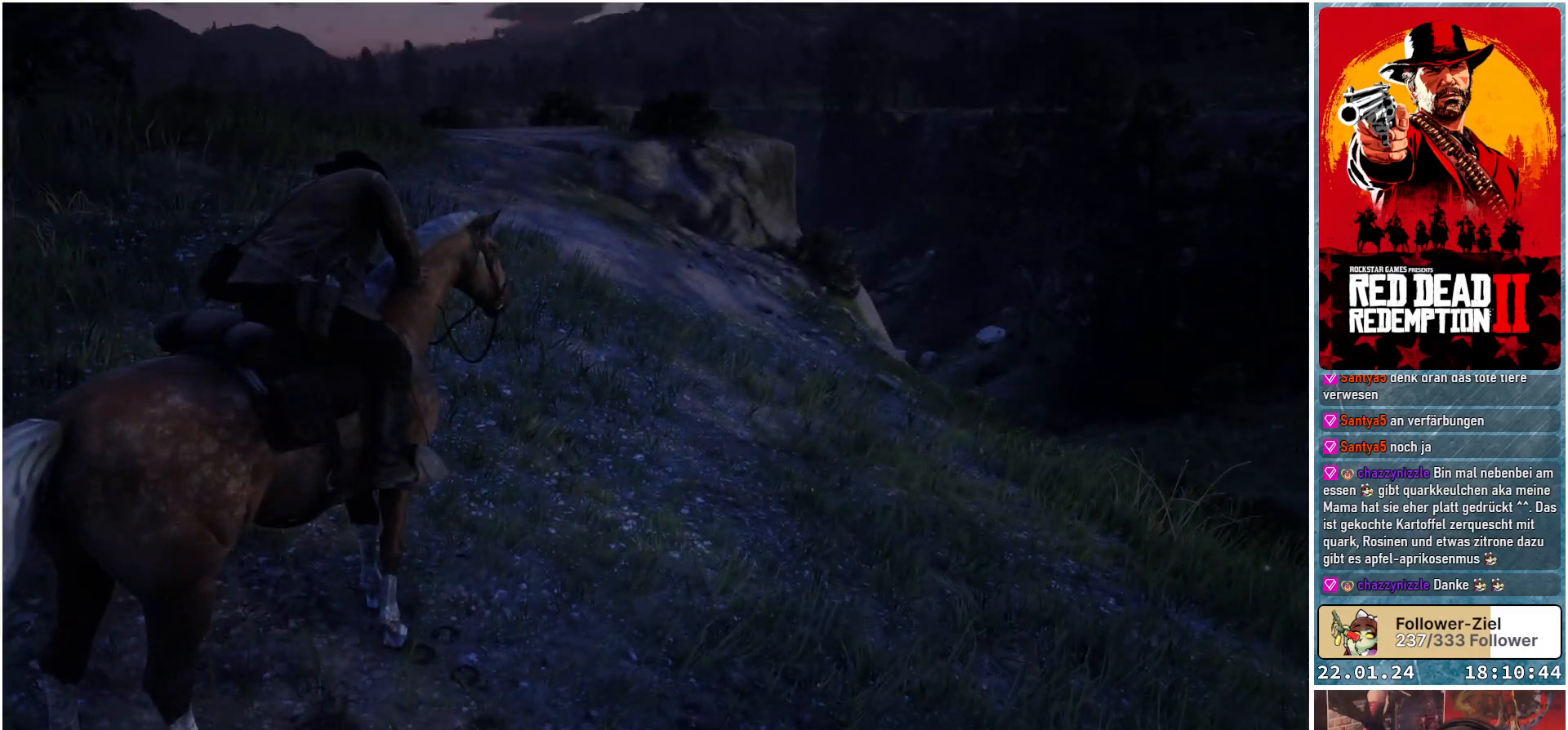
{"buttons": [], "left_stick": "center", "right_stick": "up-left", "events": [[50, "right_stick", "right"], [400, "right_stick", "center"], [500, "right_stick", "up-left"]]}
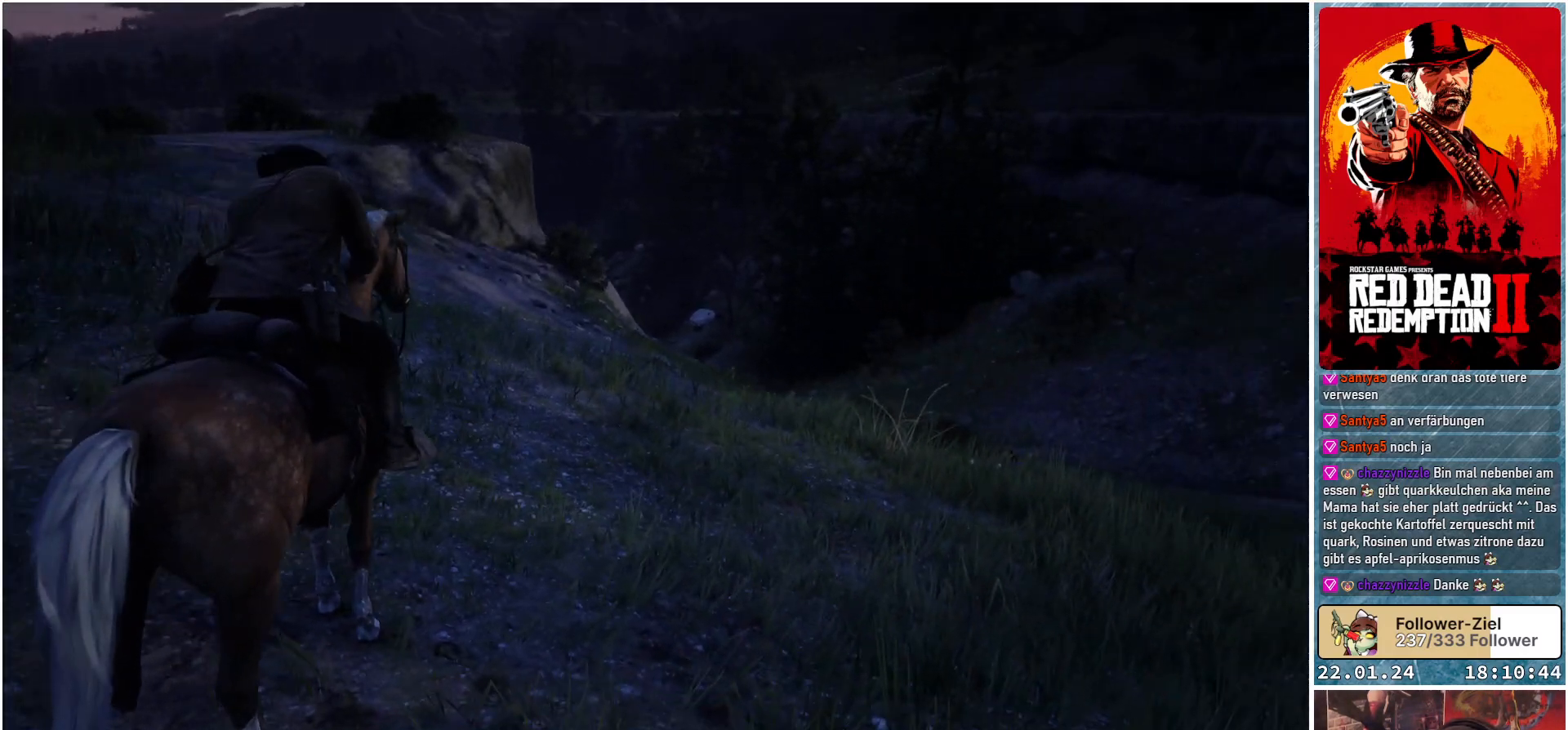
{"buttons": [], "left_stick": "center", "right_stick": "left", "events": [[133, "right_stick", "left"]]}
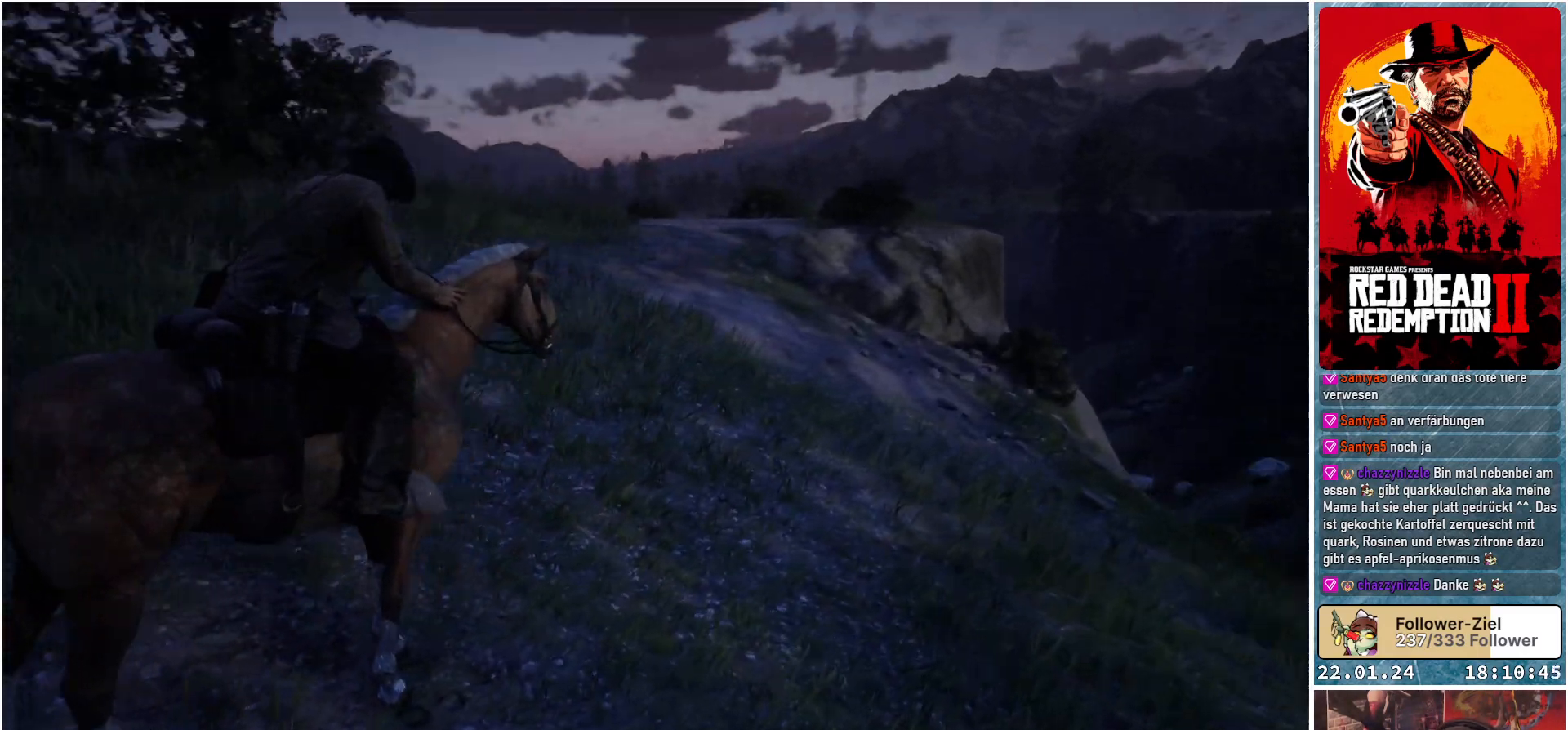
{"buttons": [], "left_stick": "center", "right_stick": "center", "events": [[367, "right_stick", "center"]]}
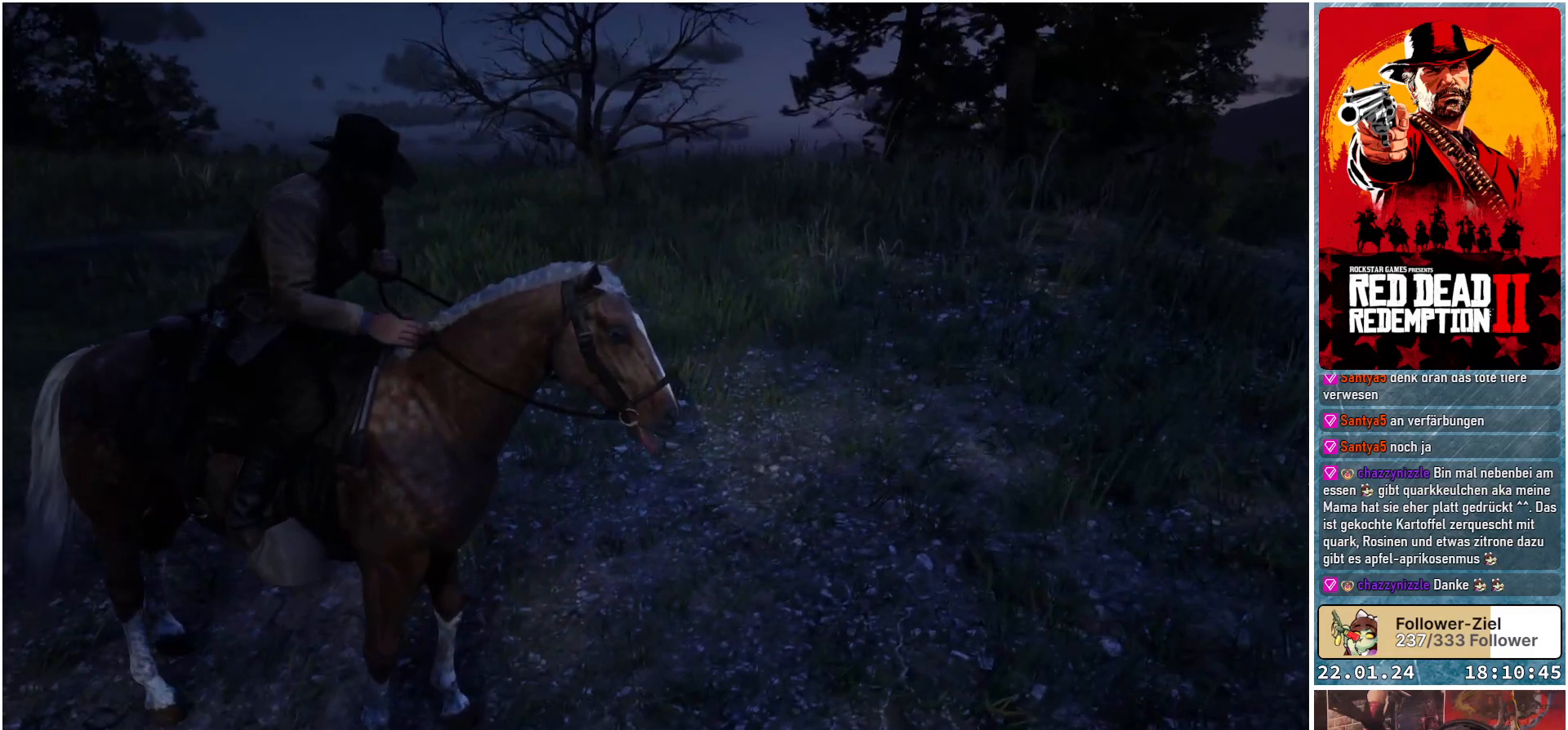
{"buttons": [], "left_stick": "center", "right_stick": "left", "events": [[150, "right_stick", "left"]]}
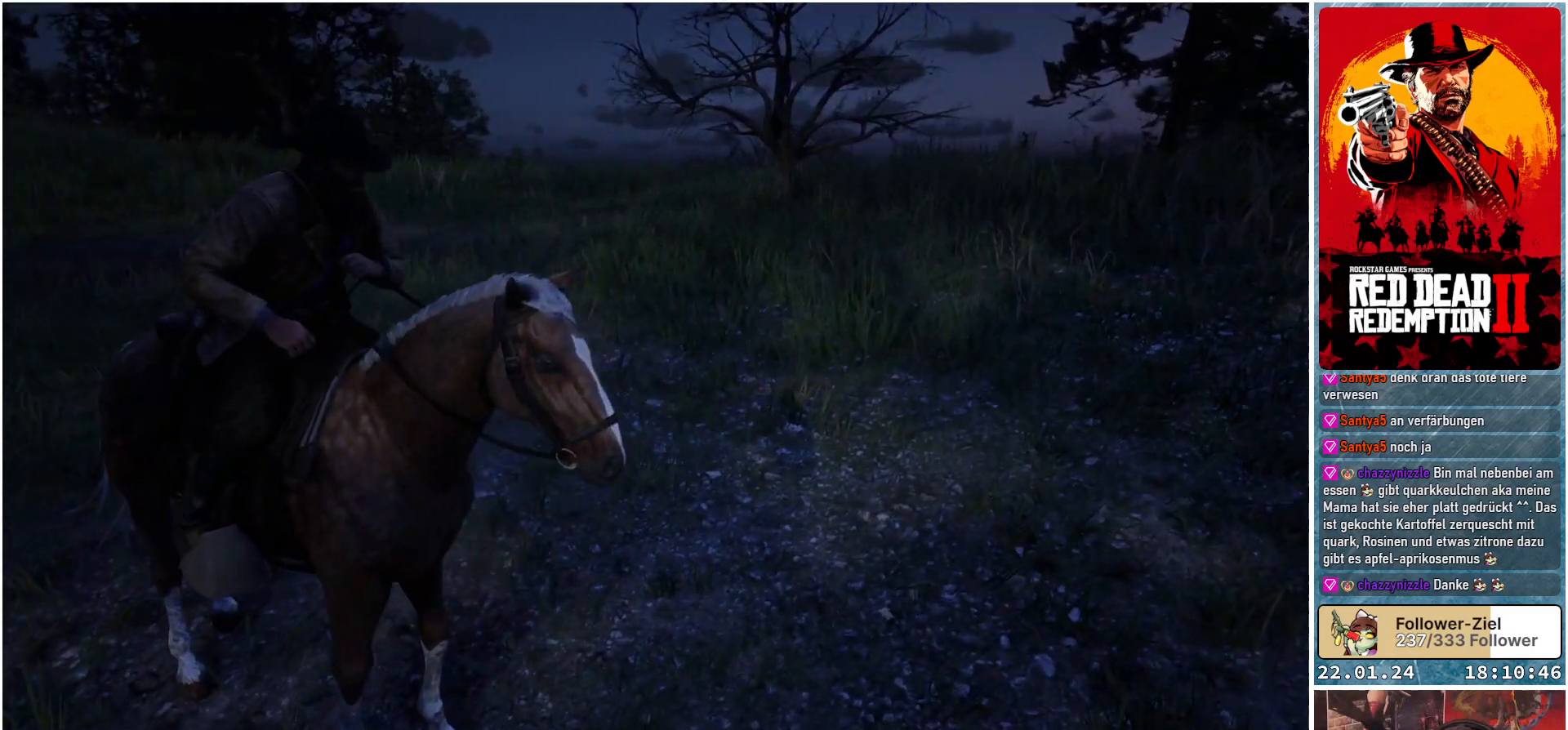
{"buttons": [], "left_stick": "center", "right_stick": "center", "events": [[367, "right_stick", "center"]]}
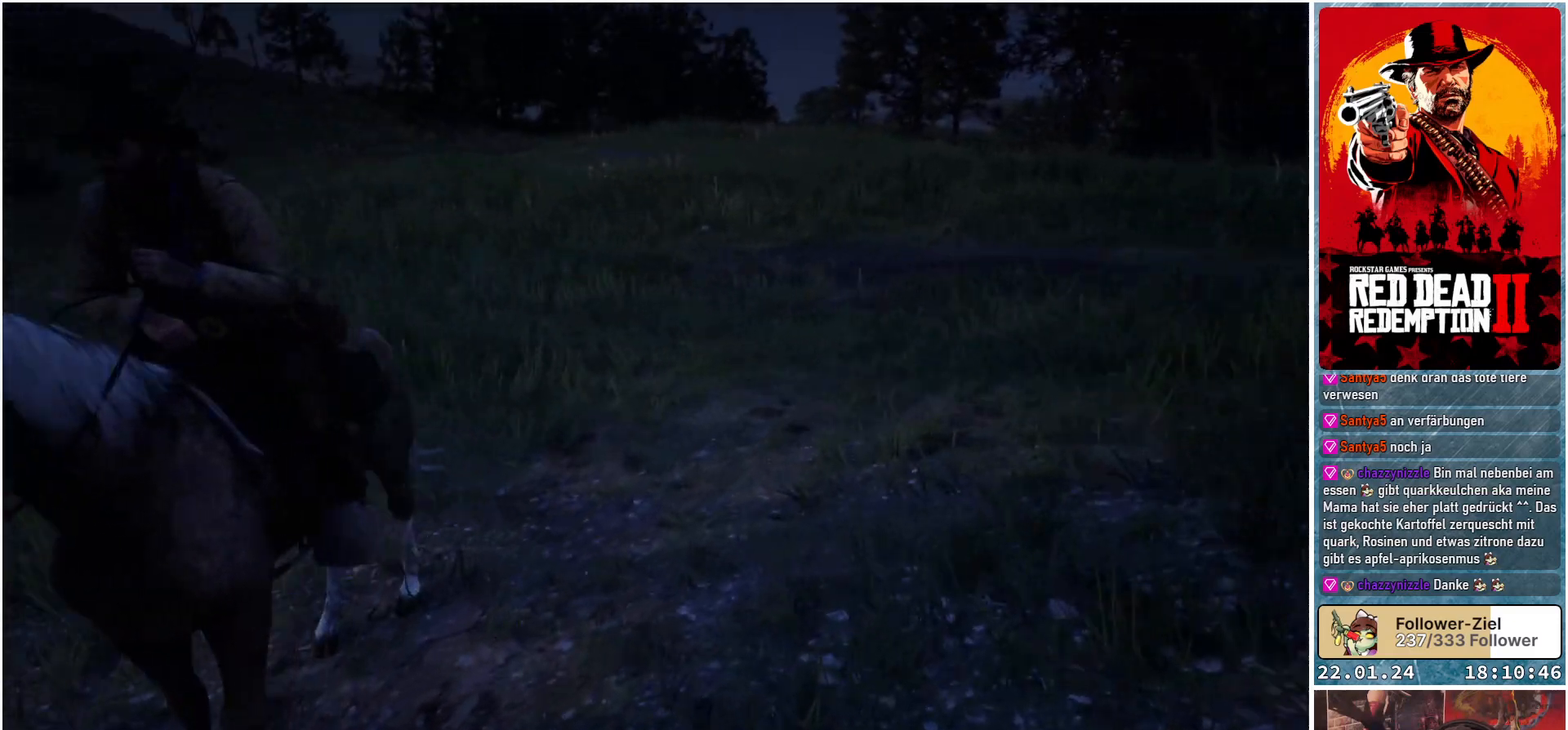
{"buttons": ["START"], "left_stick": "center", "right_stick": "center", "events": [[134, "START", "down"]]}
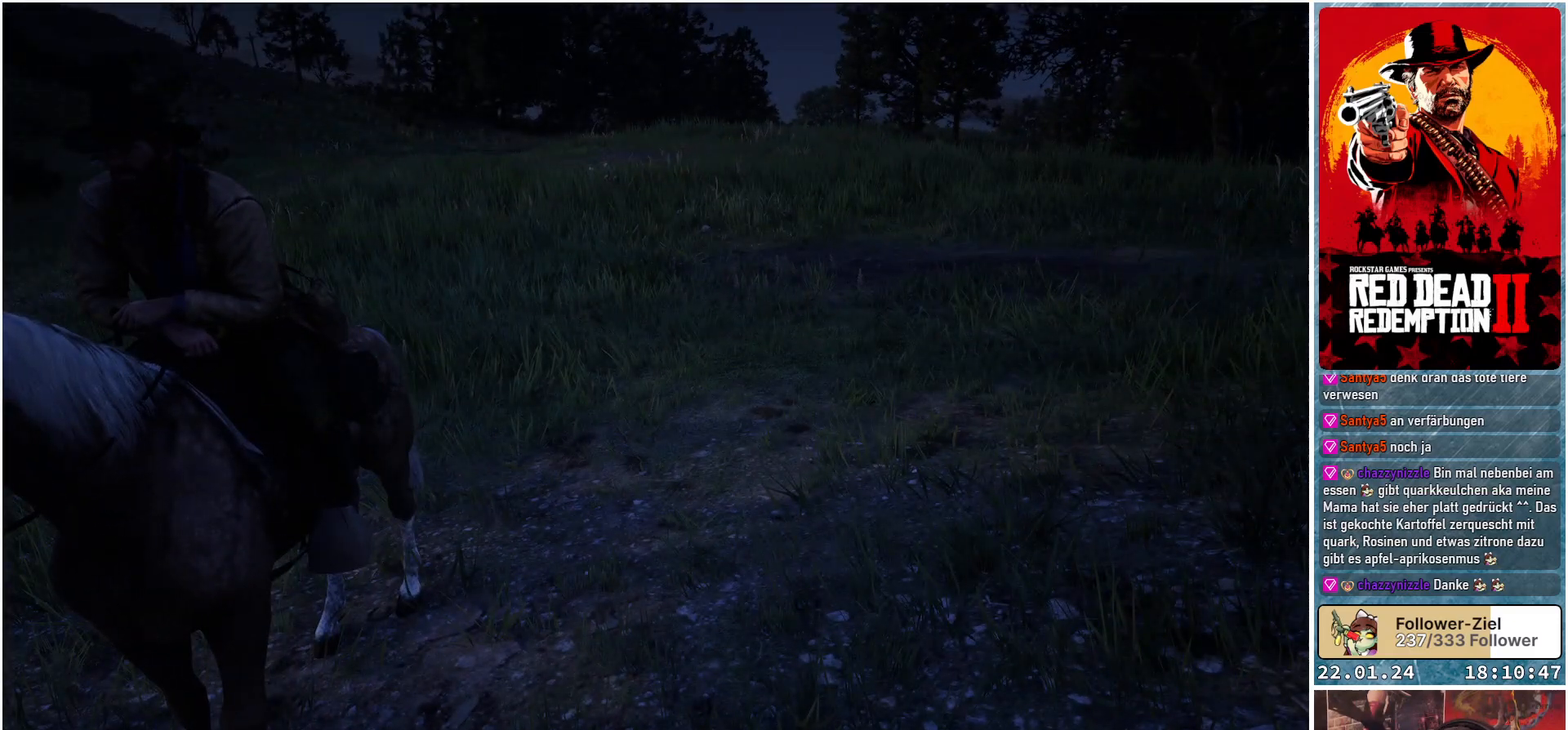
{"buttons": ["START"], "left_stick": "center", "right_stick": "center", "events": []}
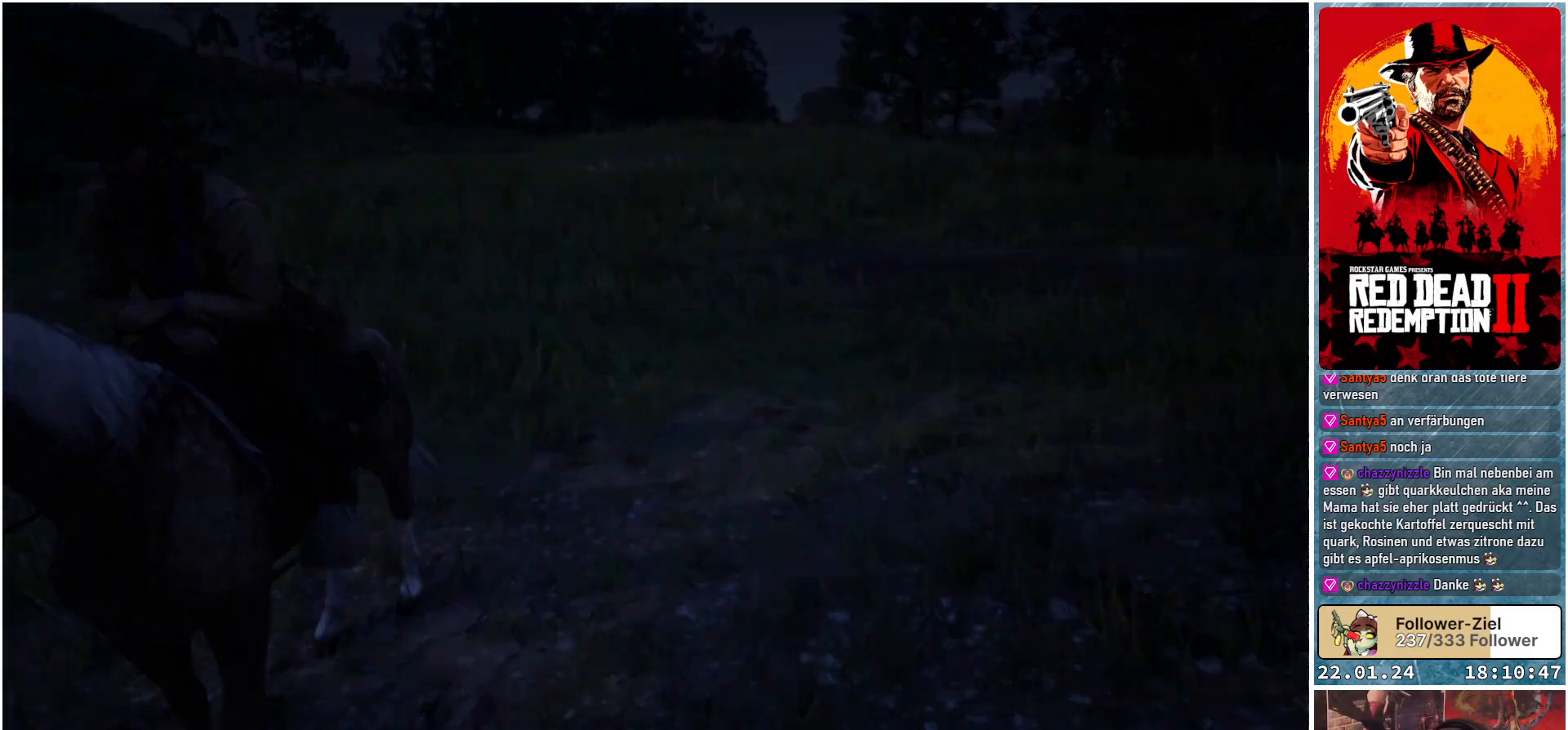
{"buttons": [], "left_stick": "center", "right_stick": "center", "events": [[417, "START", "up"]]}
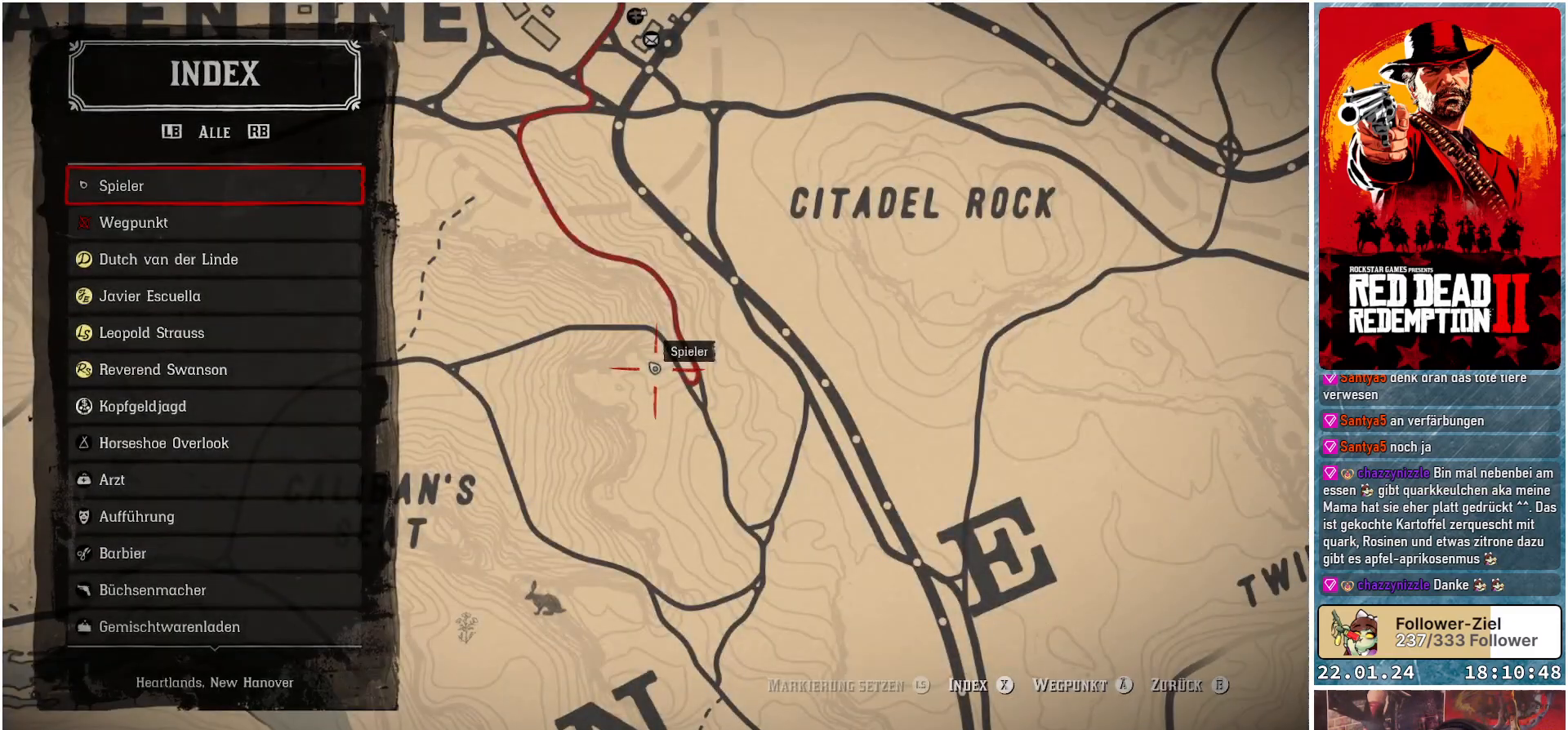
{"buttons": [], "left_stick": "center", "right_stick": "center", "events": []}
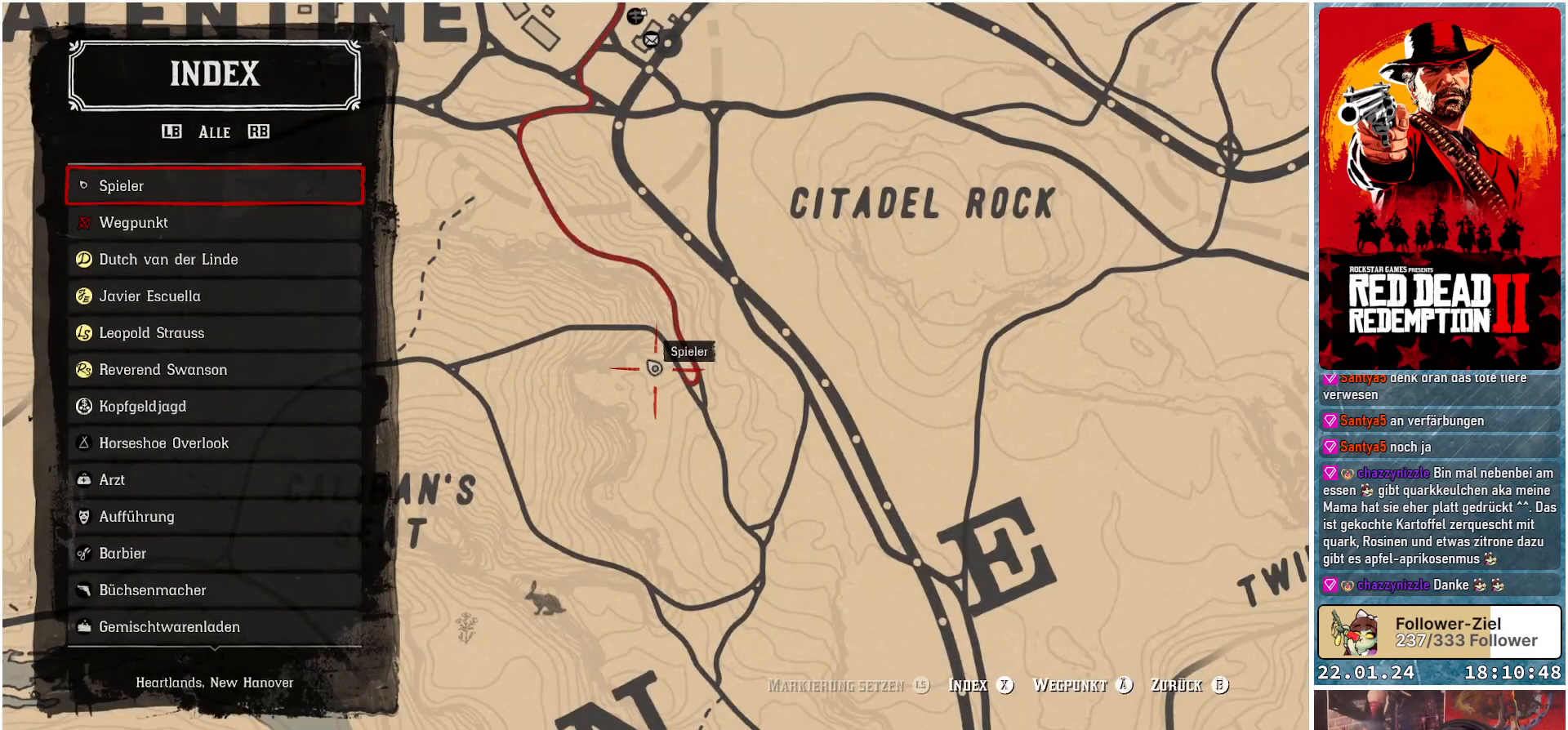
{"buttons": [], "left_stick": "center", "right_stick": "down", "events": [[100, "right_stick", "down"]]}
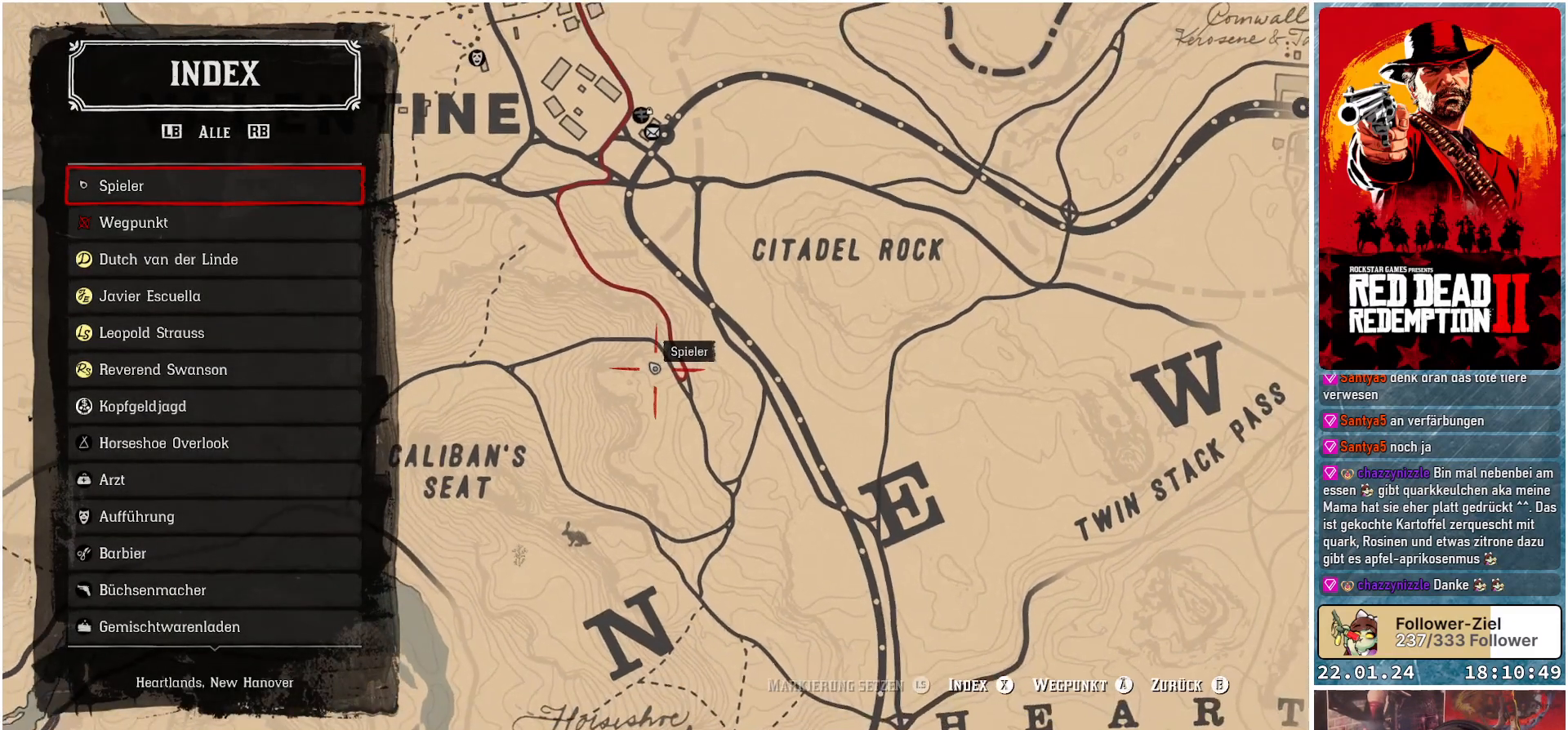
{"buttons": [], "left_stick": "center", "right_stick": "down", "events": []}
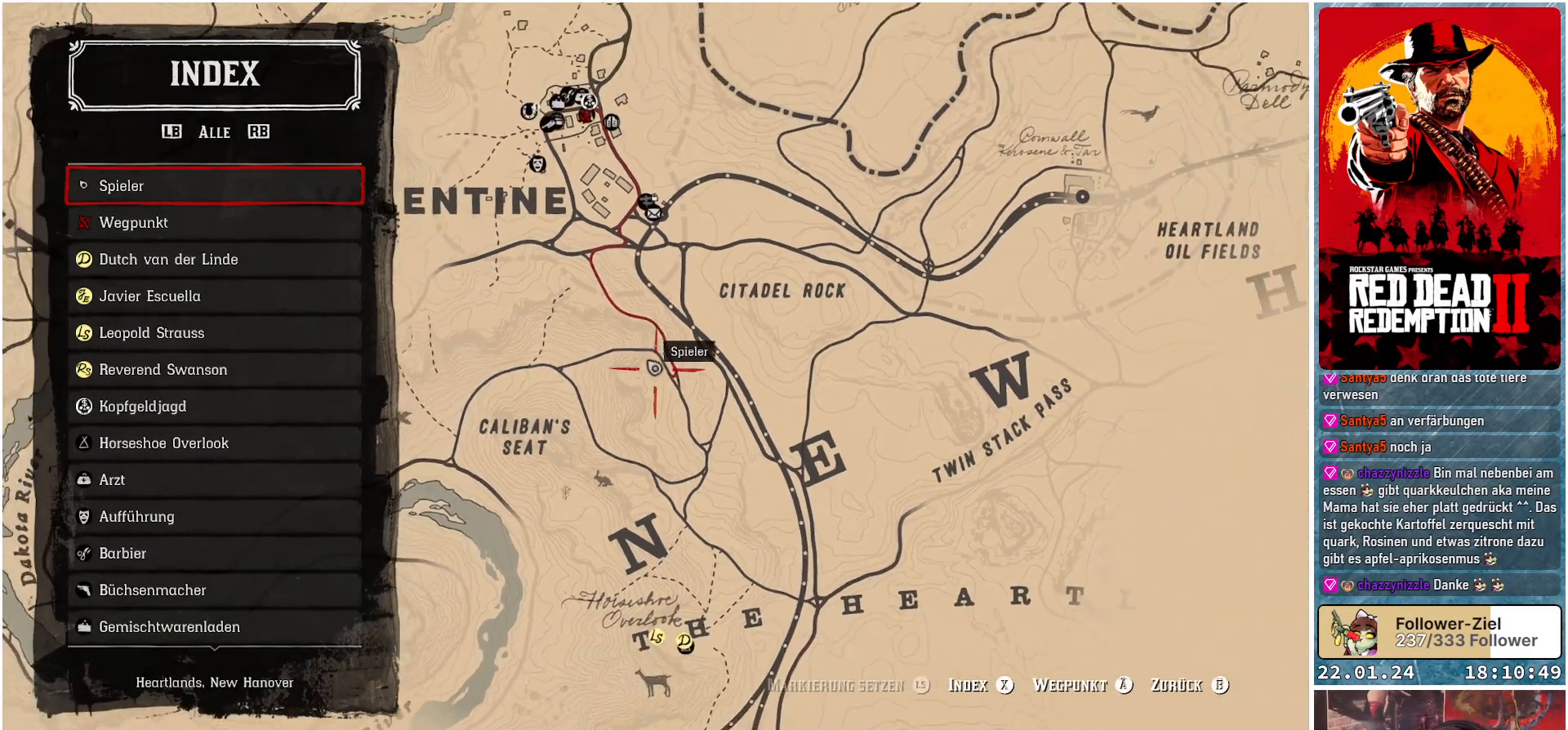
{"buttons": [], "left_stick": "center", "right_stick": "center", "events": [[34, "right_stick", "center"]]}
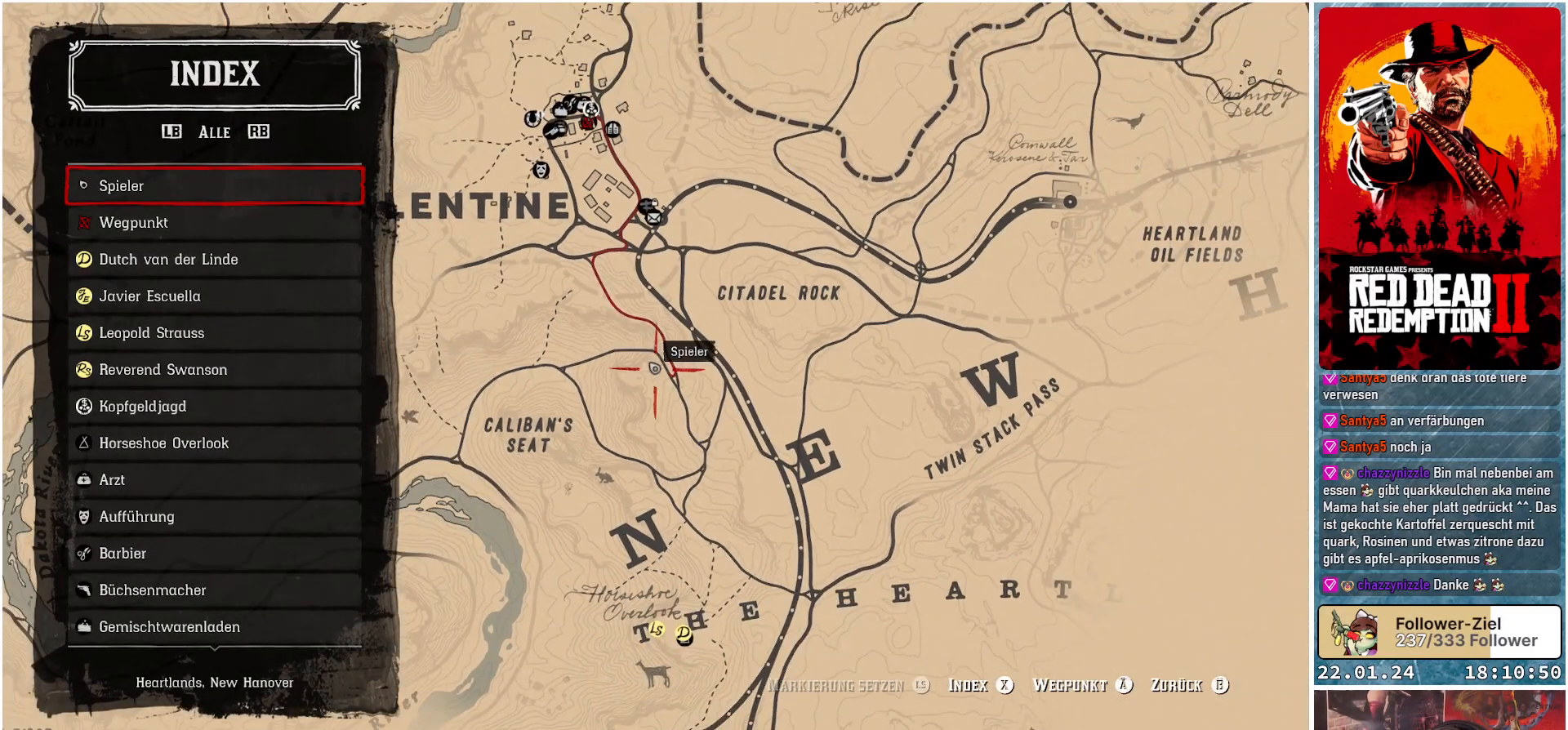
{"buttons": [], "left_stick": "up-right", "right_stick": "center", "events": [[17, "B", "down"], [100, "B", "up"], [467, "left_stick", "up-right"]]}
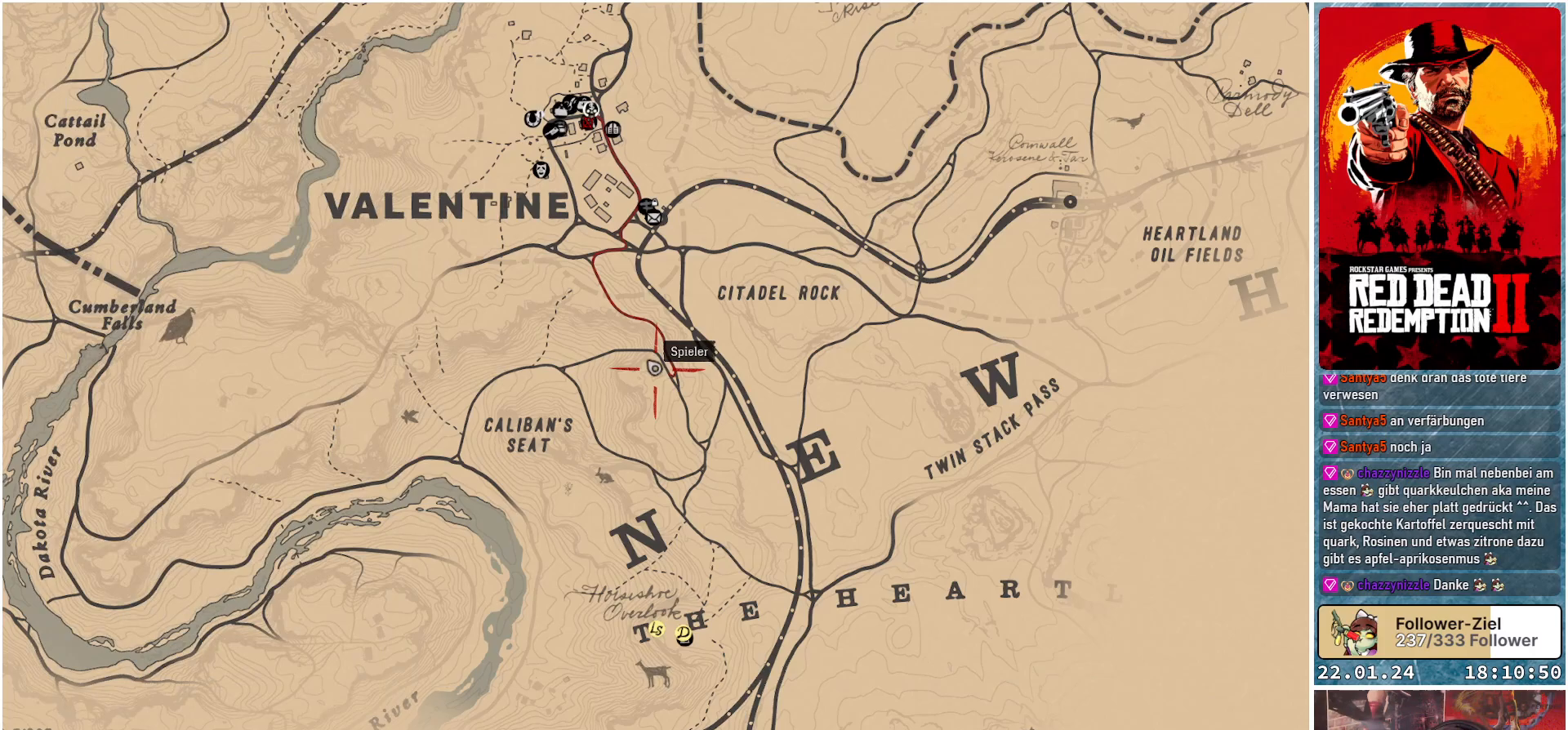
{"buttons": [], "left_stick": "up-right", "right_stick": "center", "events": [[117, "right_stick", "up"], [234, "right_stick", "center"]]}
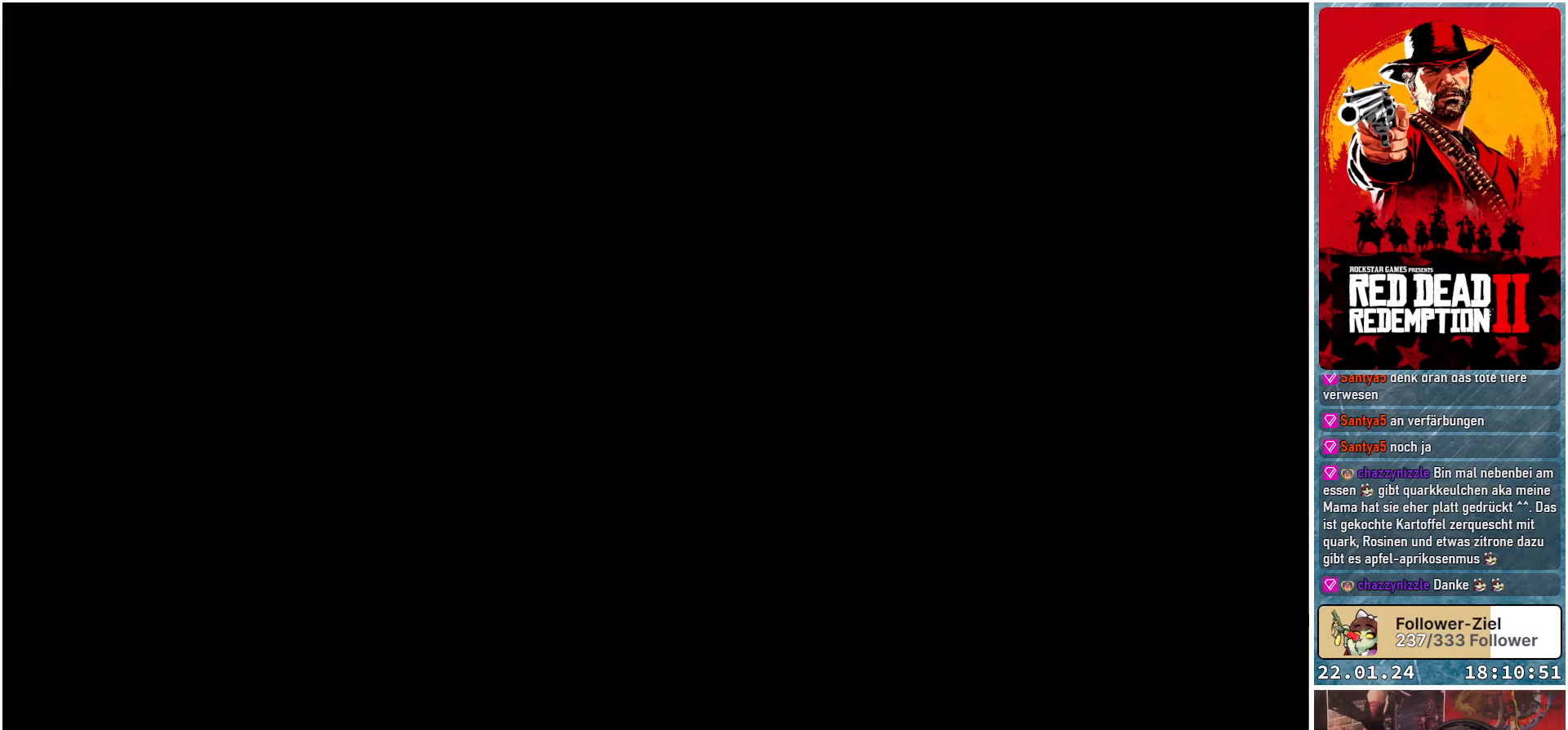
{"buttons": [], "left_stick": "up-right", "right_stick": "left", "events": [[350, "right_stick", "left"]]}
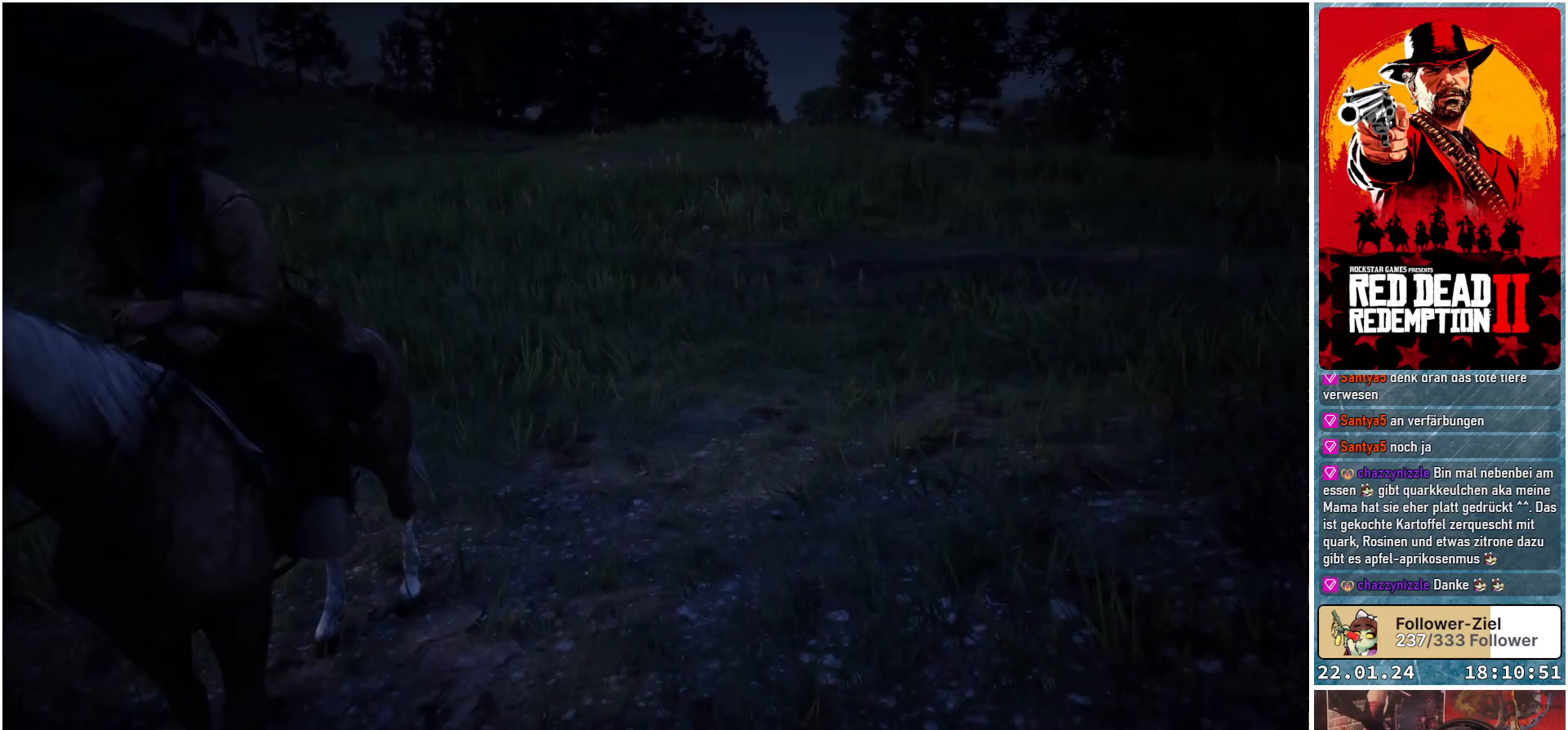
{"buttons": [], "left_stick": "up-right", "right_stick": "left", "events": [[50, "right_stick", "up-left"], [184, "right_stick", "left"]]}
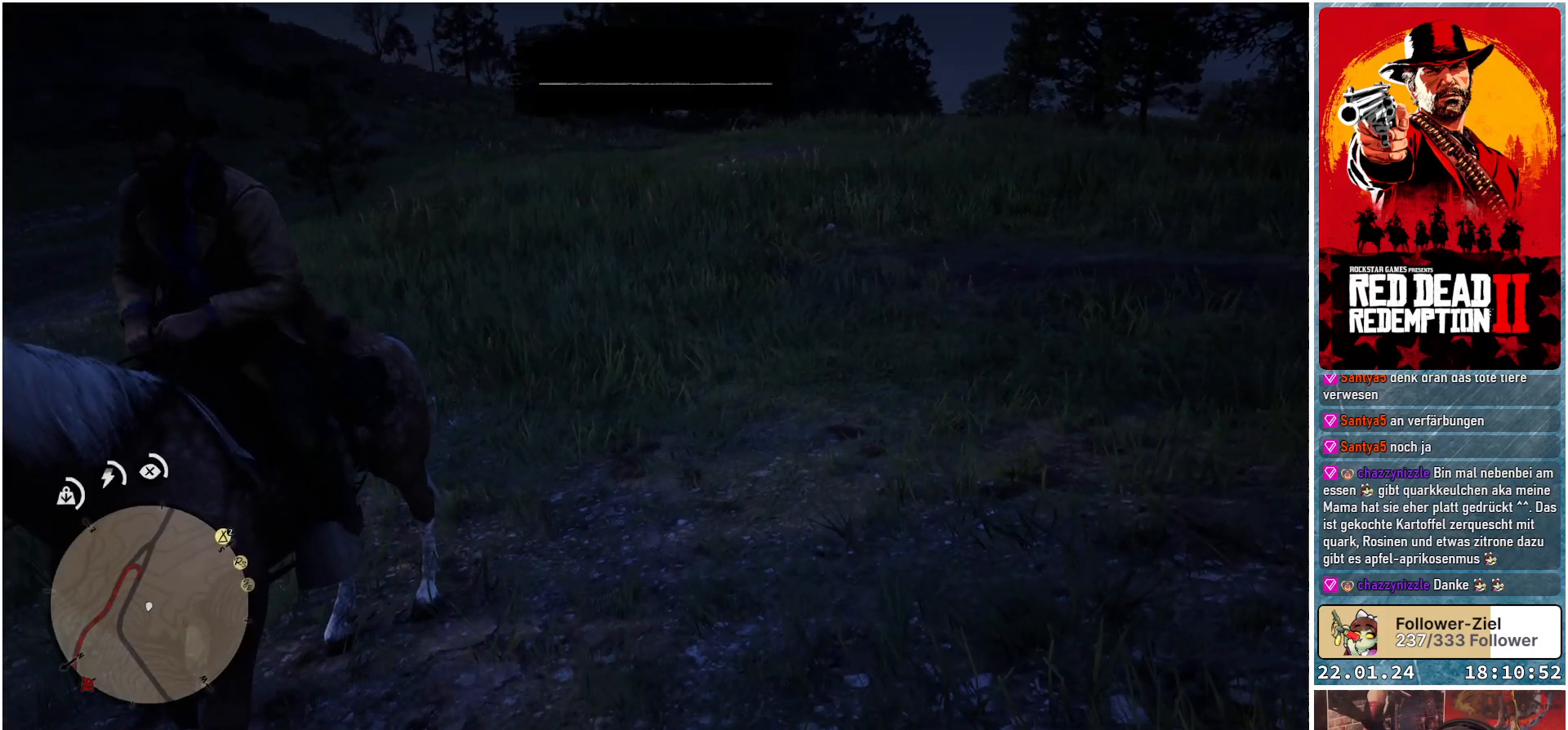
{"buttons": [], "left_stick": "up-left", "right_stick": "left", "events": [[17, "left_stick", "up"], [200, "left_stick", "up-left"]]}
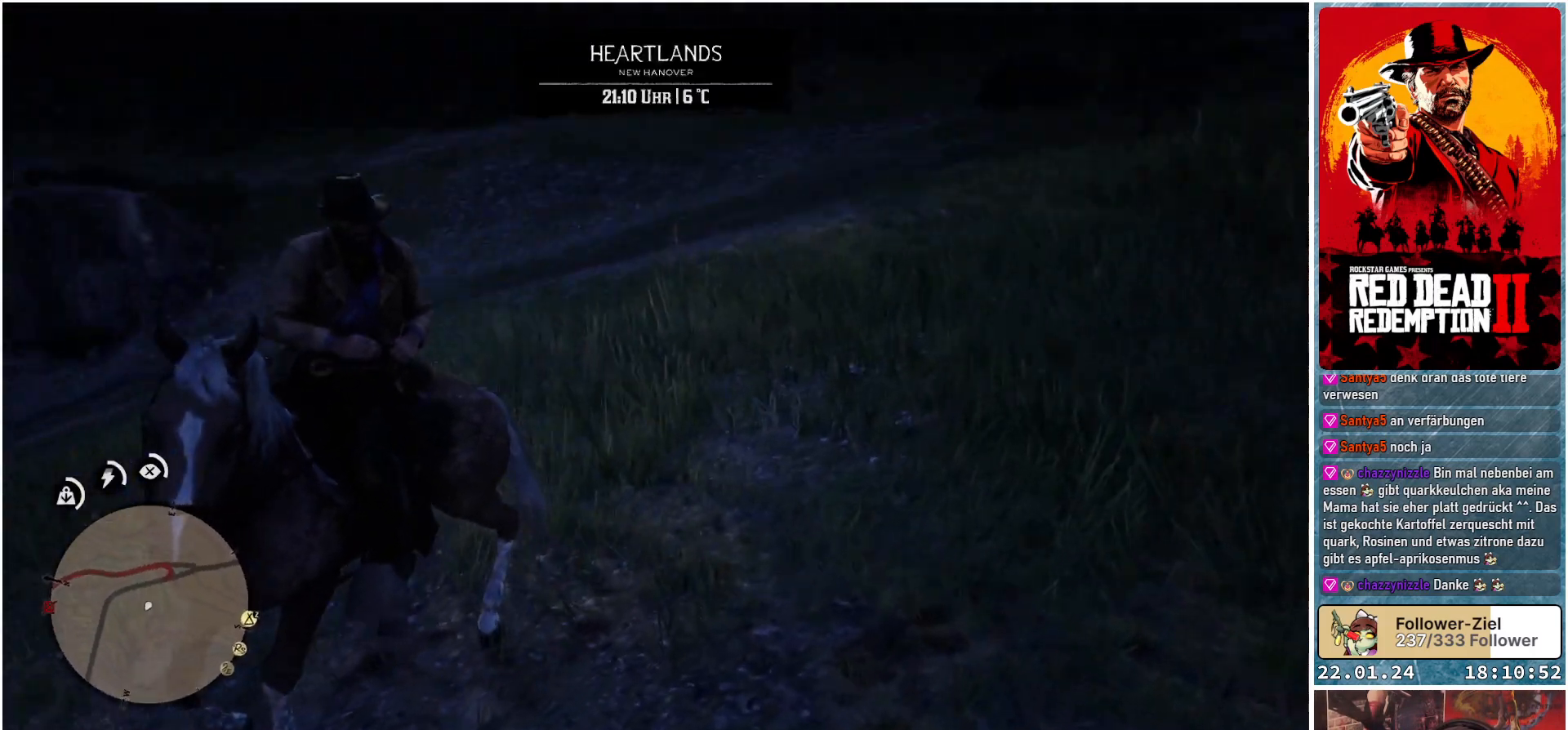
{"buttons": [], "left_stick": "up-right", "right_stick": "center", "events": [[134, "left_stick", "up"], [317, "right_stick", "center"], [417, "left_stick", "up-right"]]}
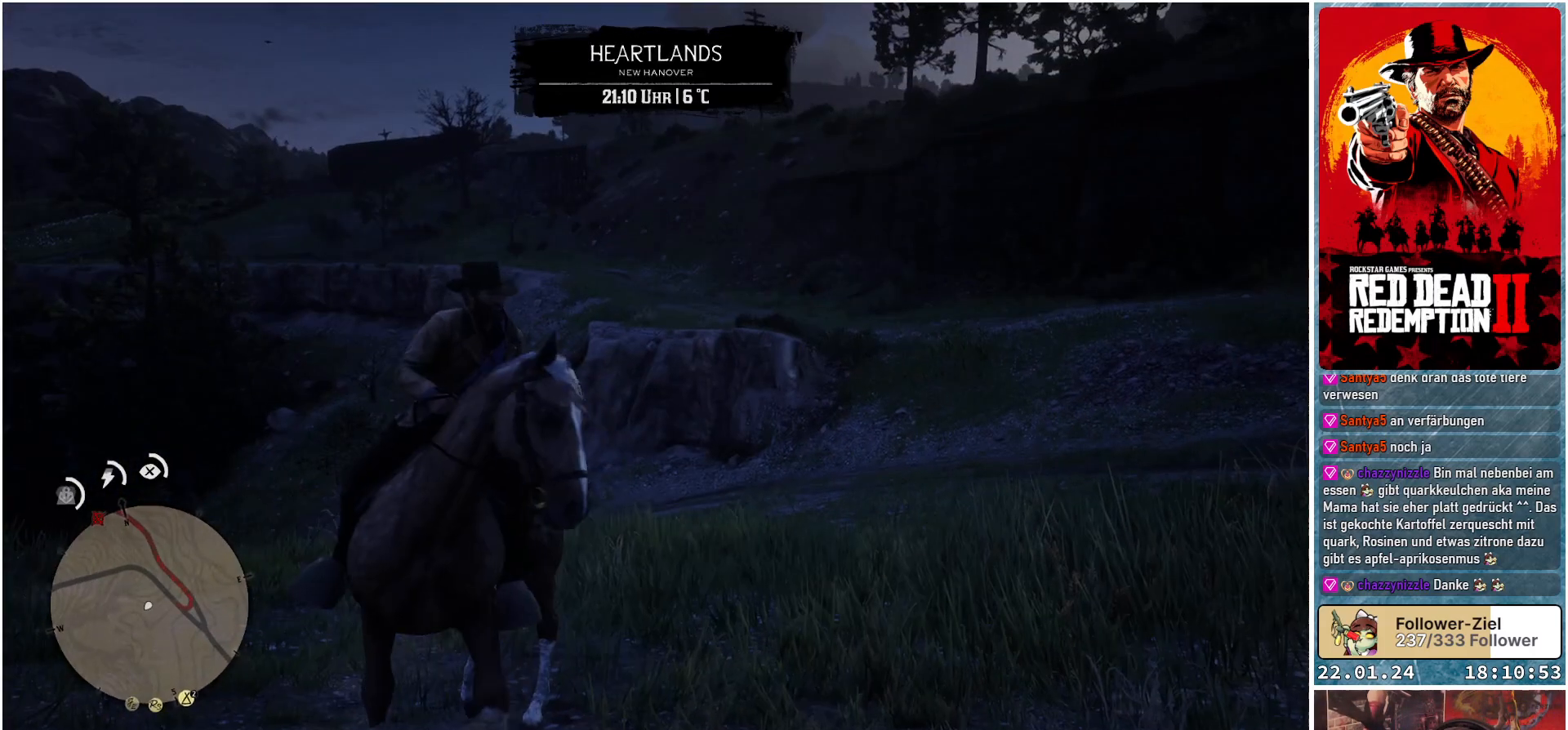
{"buttons": [], "left_stick": "up-right", "right_stick": "right", "events": [[400, "right_stick", "right"]]}
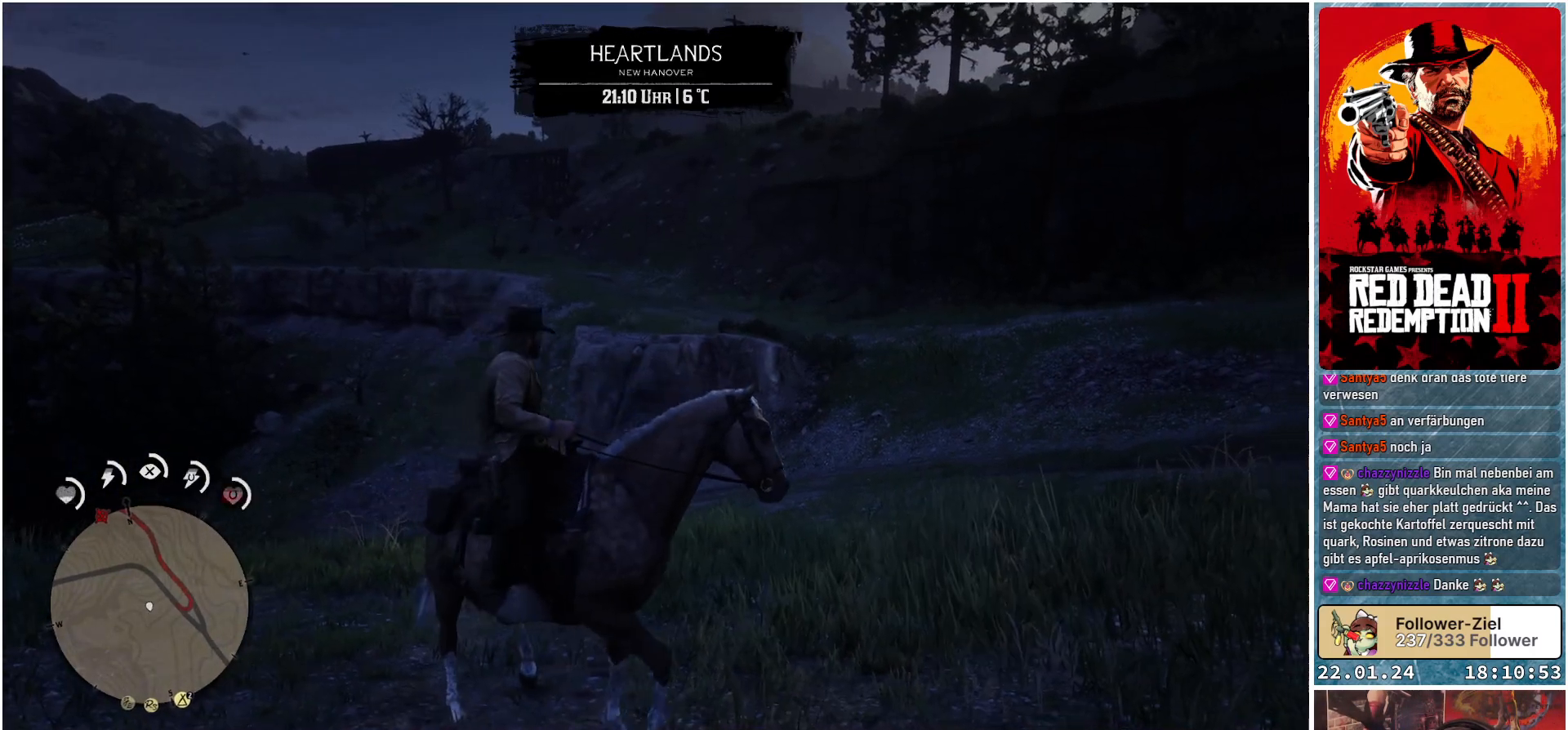
{"buttons": ["A"], "left_stick": "up-right", "right_stick": "center", "events": [[184, "right_stick", "center"], [467, "A", "down"]]}
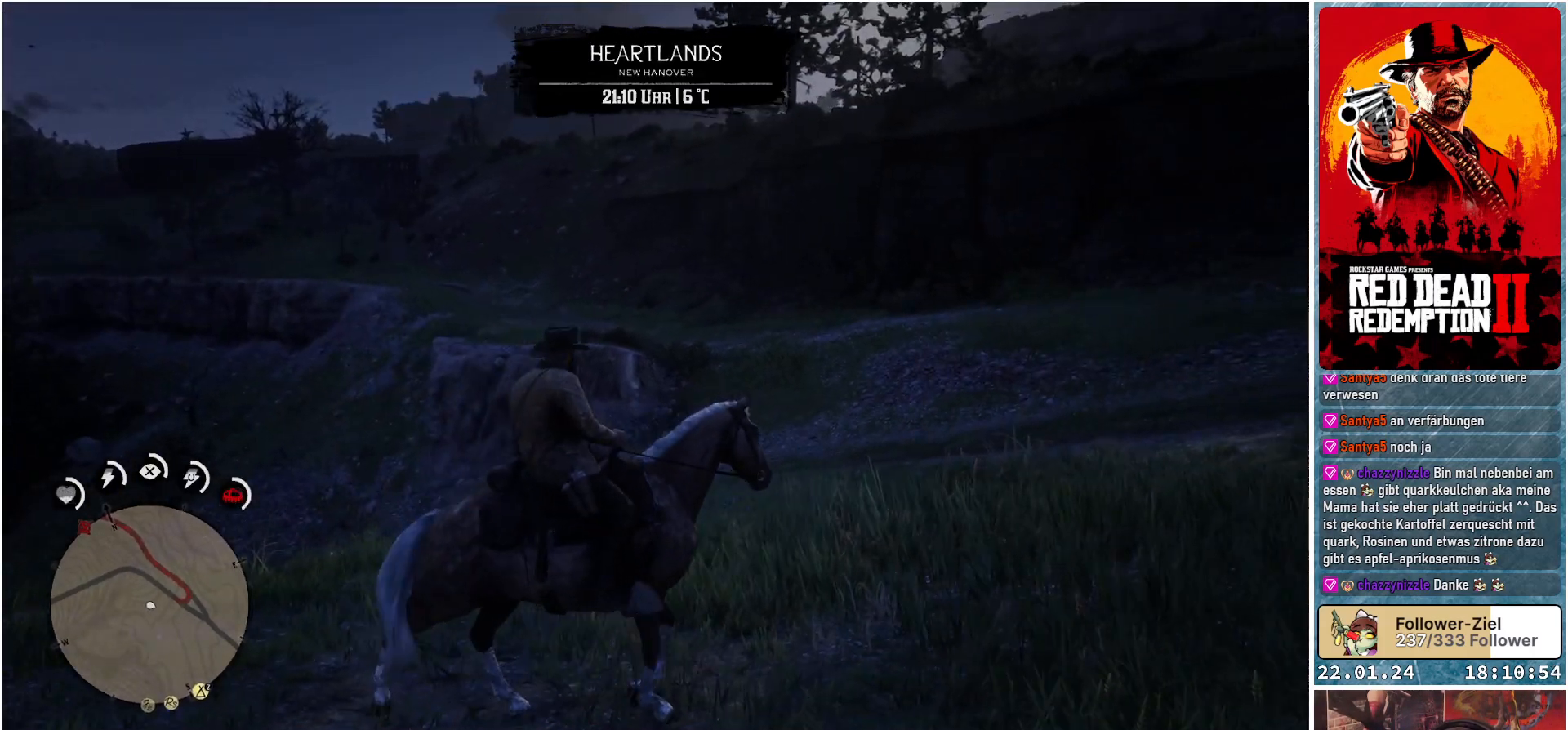
{"buttons": ["A"], "left_stick": "up-right", "right_stick": "center", "events": [[50, "A", "up"], [150, "A", "down"], [217, "A", "up"], [300, "A", "down"], [367, "A", "up"], [450, "A", "down"]]}
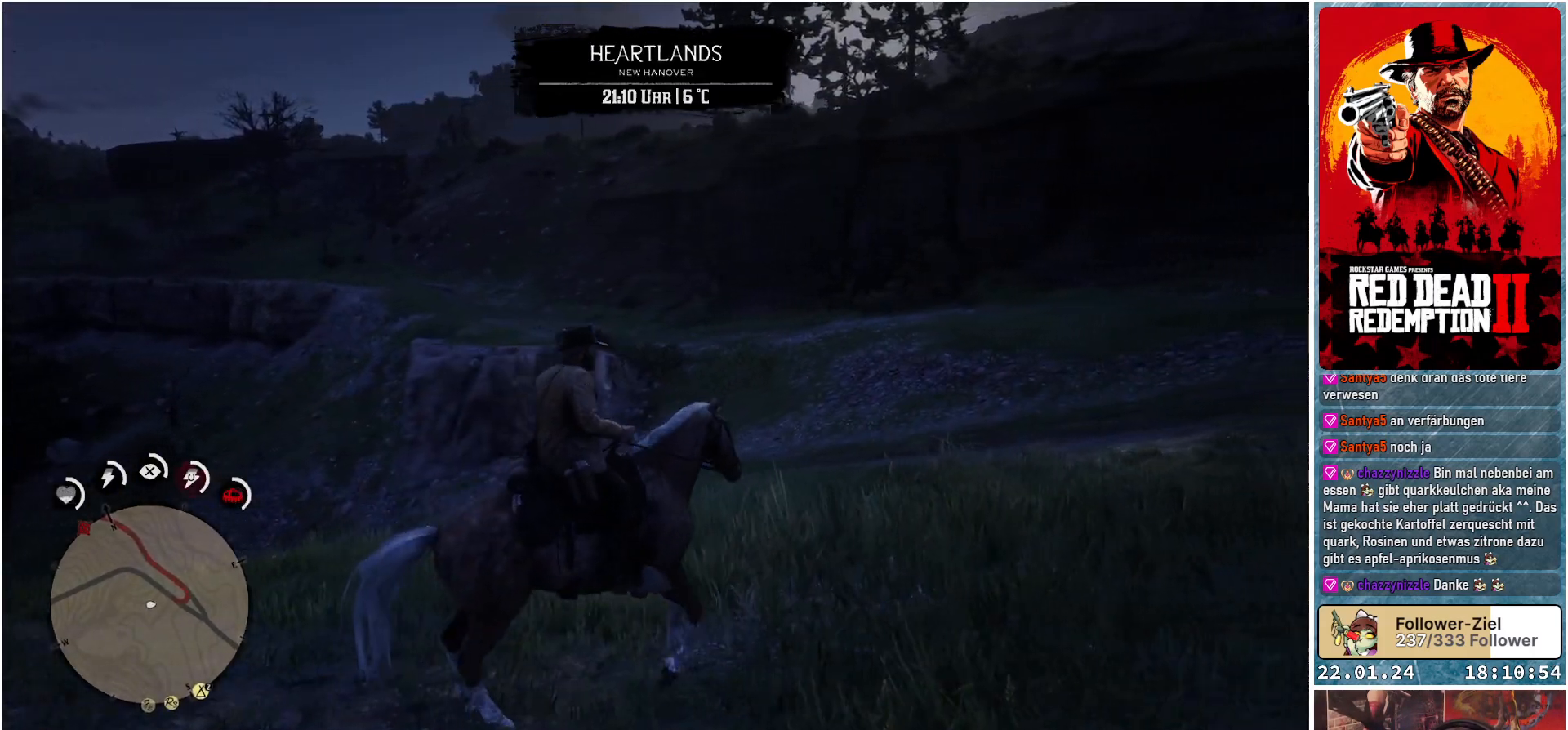
{"buttons": [], "left_stick": "up-right", "right_stick": "right", "events": [[17, "A", "up"], [117, "A", "down"], [150, "A", "up"], [401, "right_stick", "right"]]}
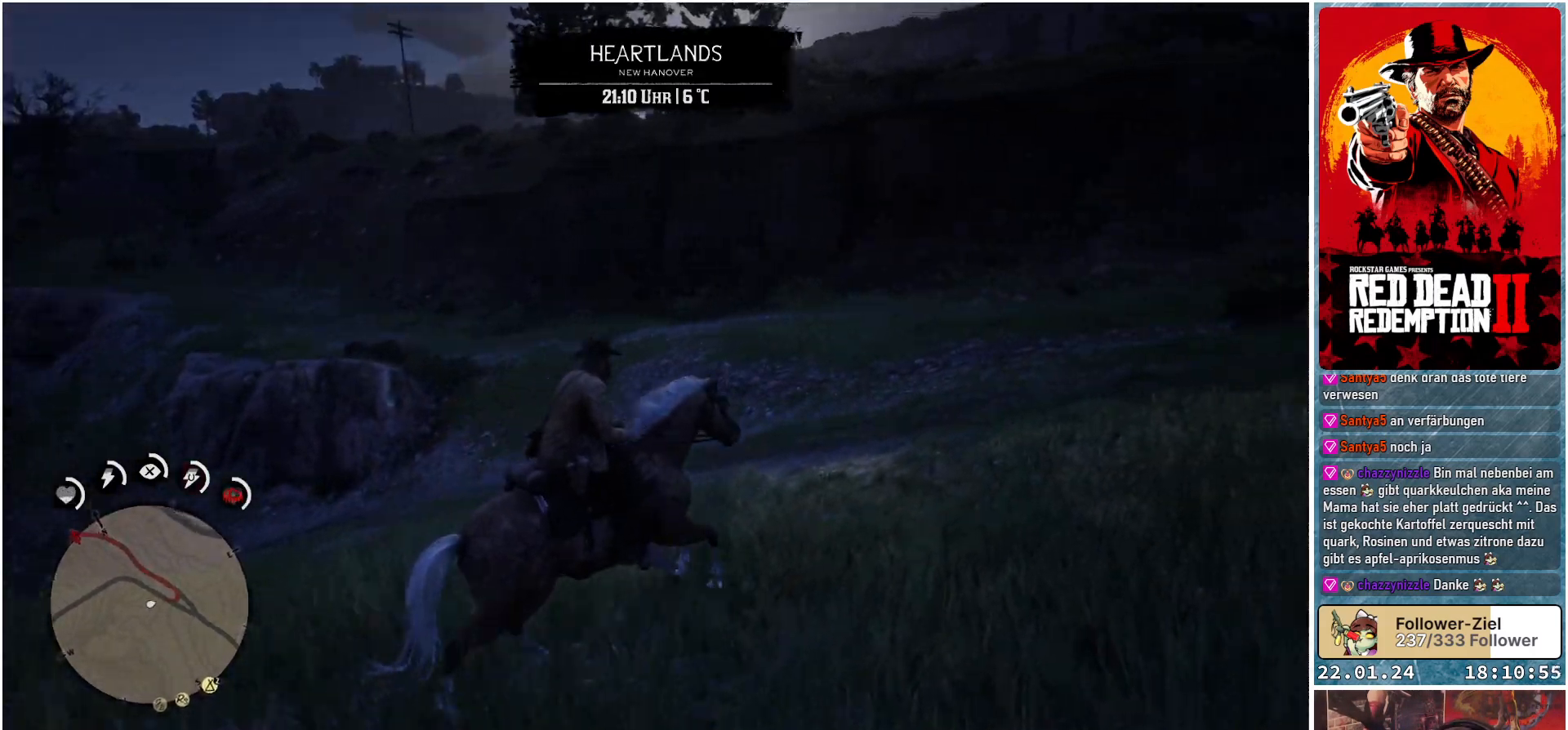
{"buttons": [], "left_stick": "up-right", "right_stick": "center", "events": [[33, "right_stick", "up-right"], [167, "right_stick", "center"]]}
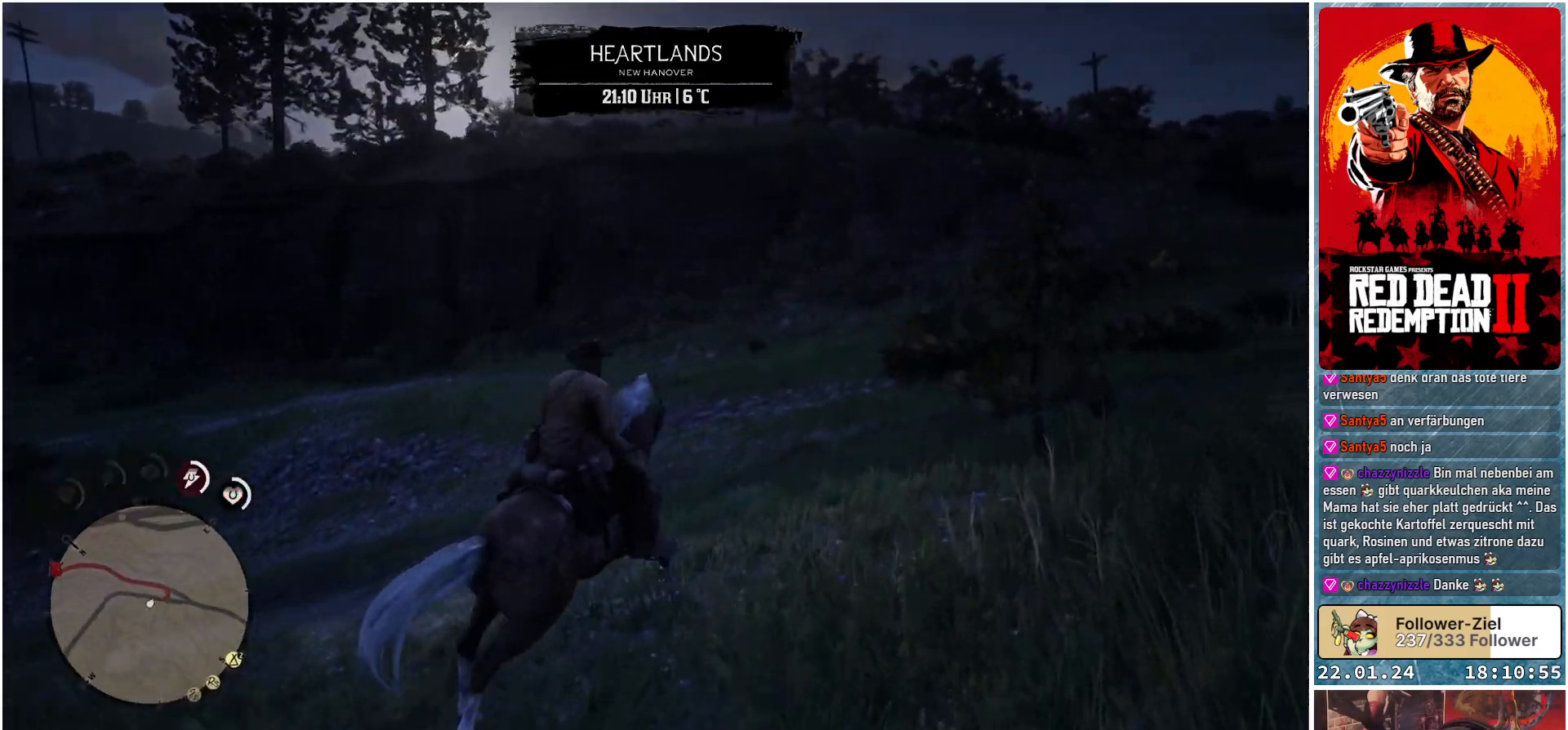
{"buttons": [], "left_stick": "up-left", "right_stick": "center", "events": [[167, "left_stick", "up"], [401, "left_stick", "up-left"]]}
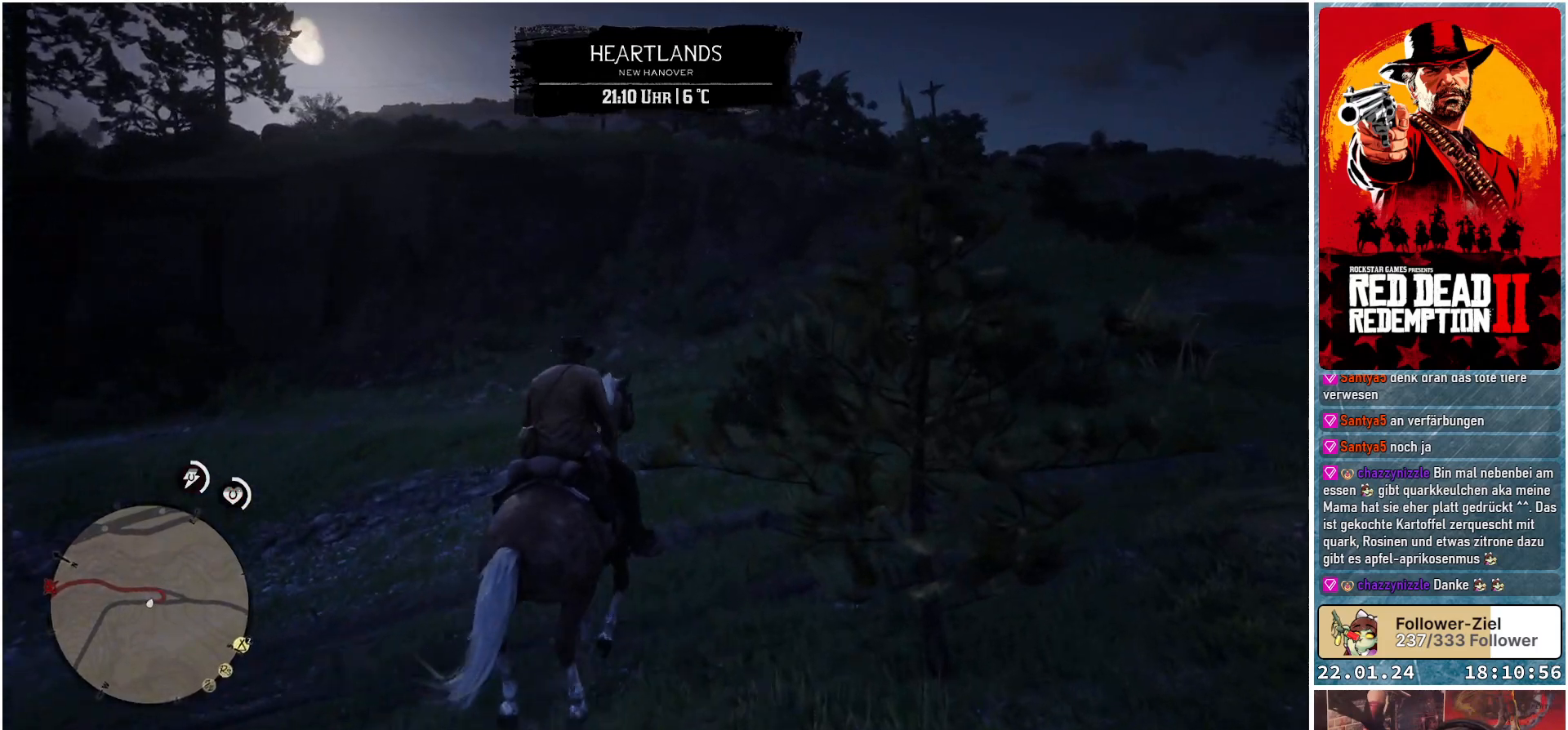
{"buttons": [], "left_stick": "up-left", "right_stick": "left", "events": [[100, "right_stick", "left"]]}